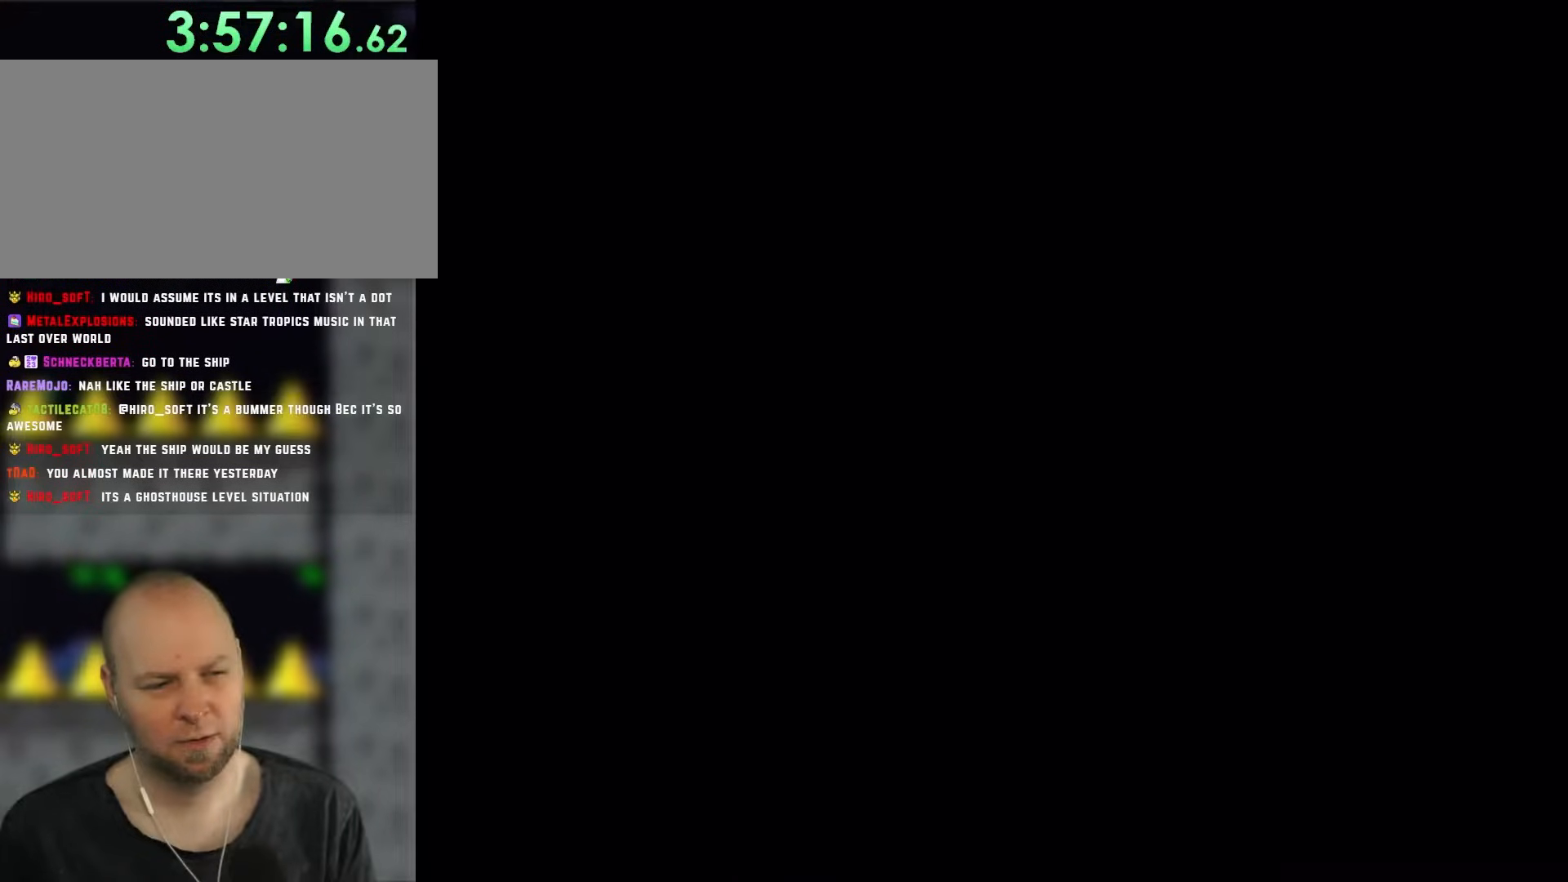
Gameplay with a controller (Nintendo layout); each line is a JSON object with the inputs held at the frame after it. "events" lists button and stick changes between this image and that frame as [ms after this image, input, new state], when the widget could be followed in between. Not read: L3 R1 R3.
{"buttons": ["Y"], "events": []}
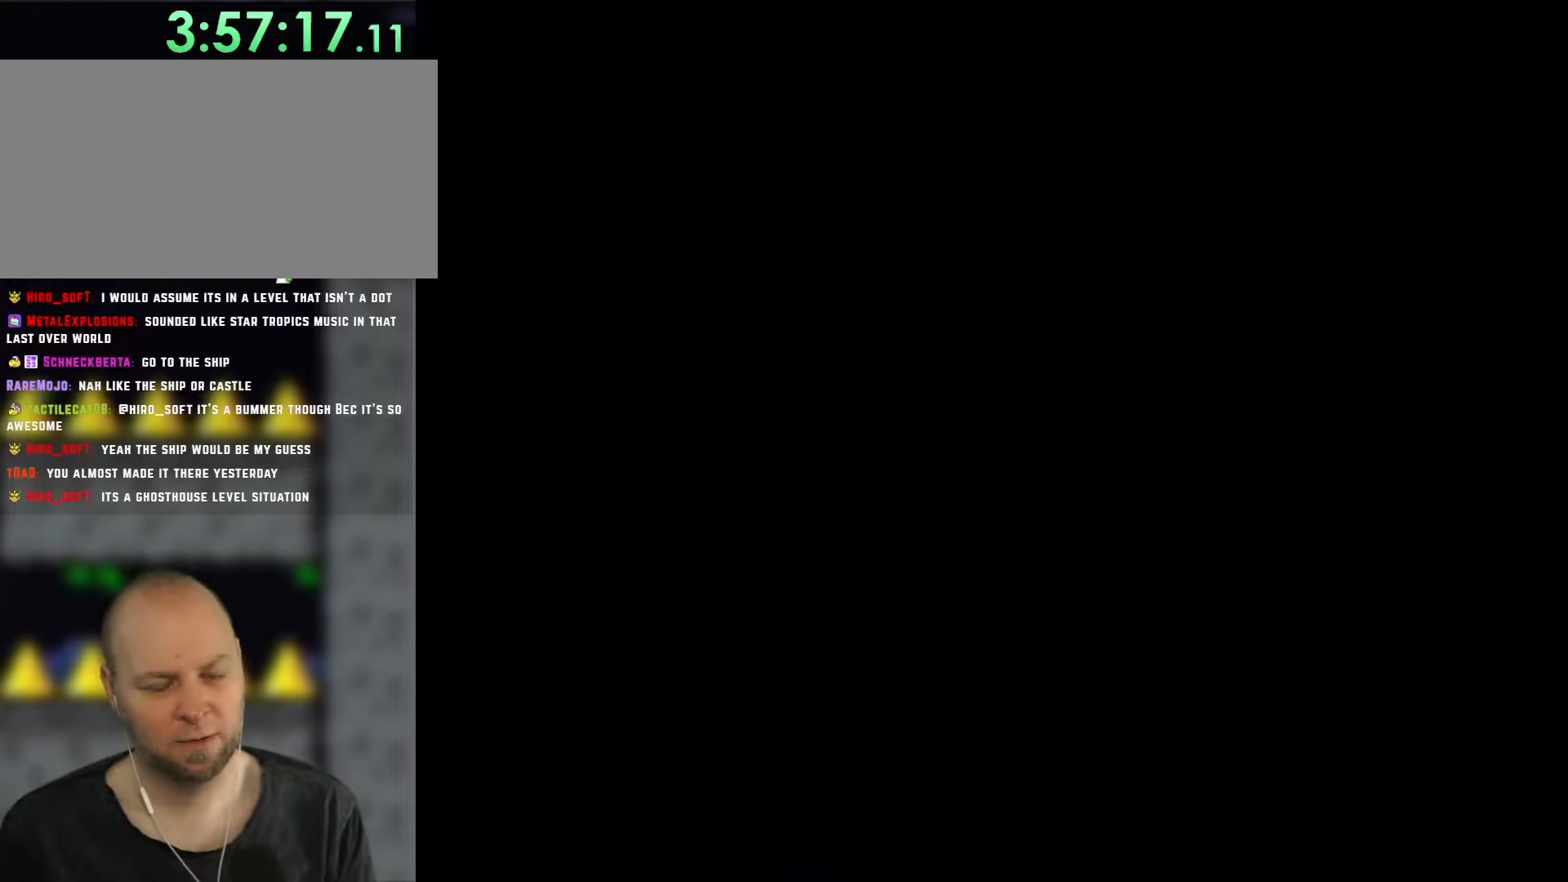
{"buttons": ["Y"], "events": []}
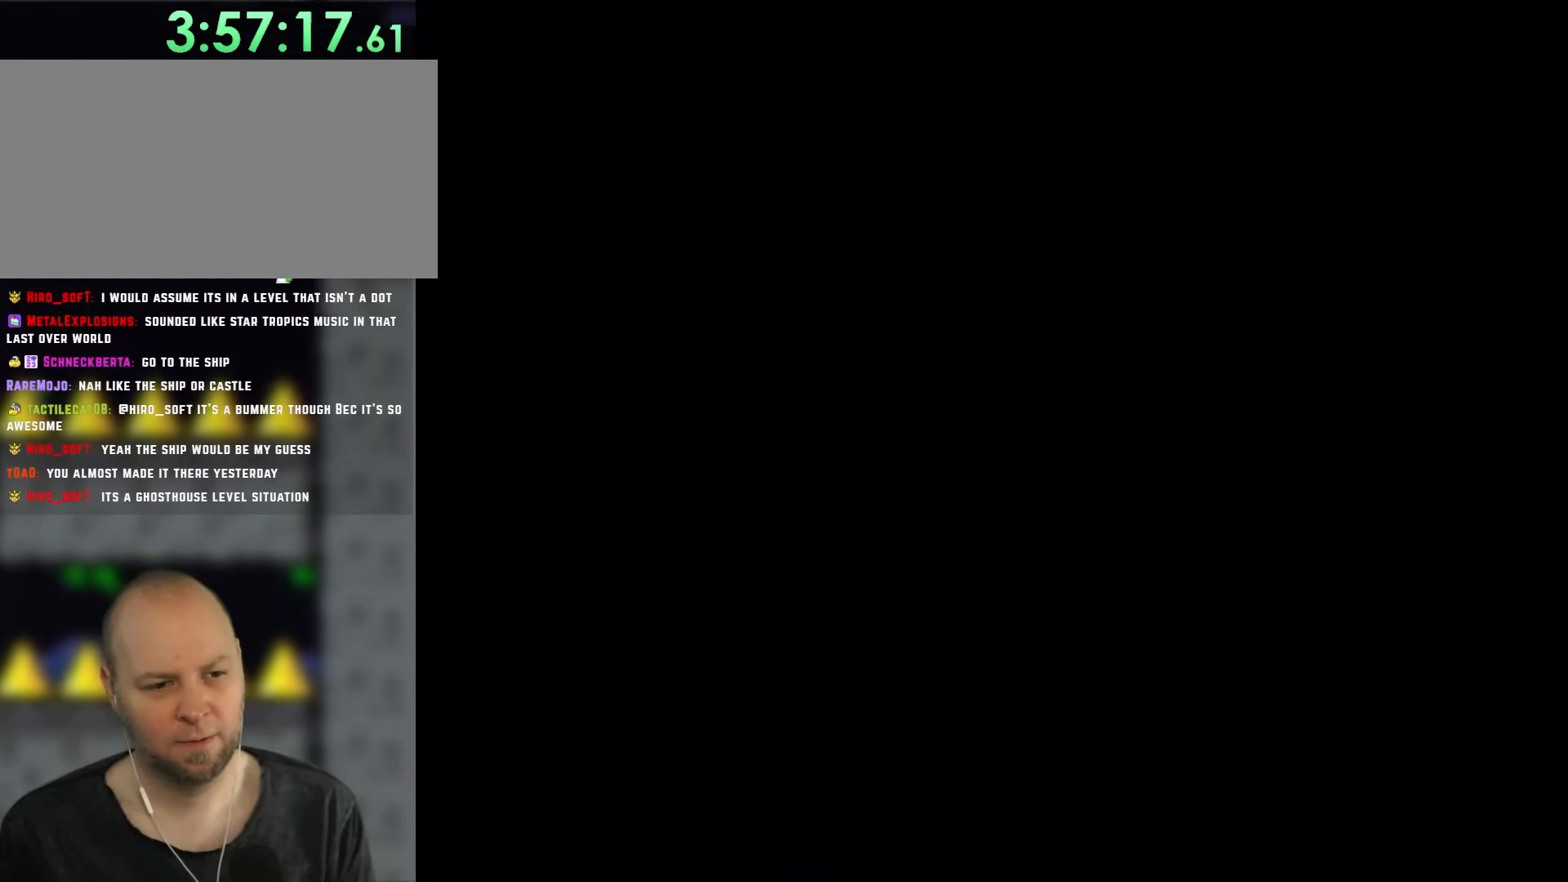
{"buttons": ["Y"], "events": []}
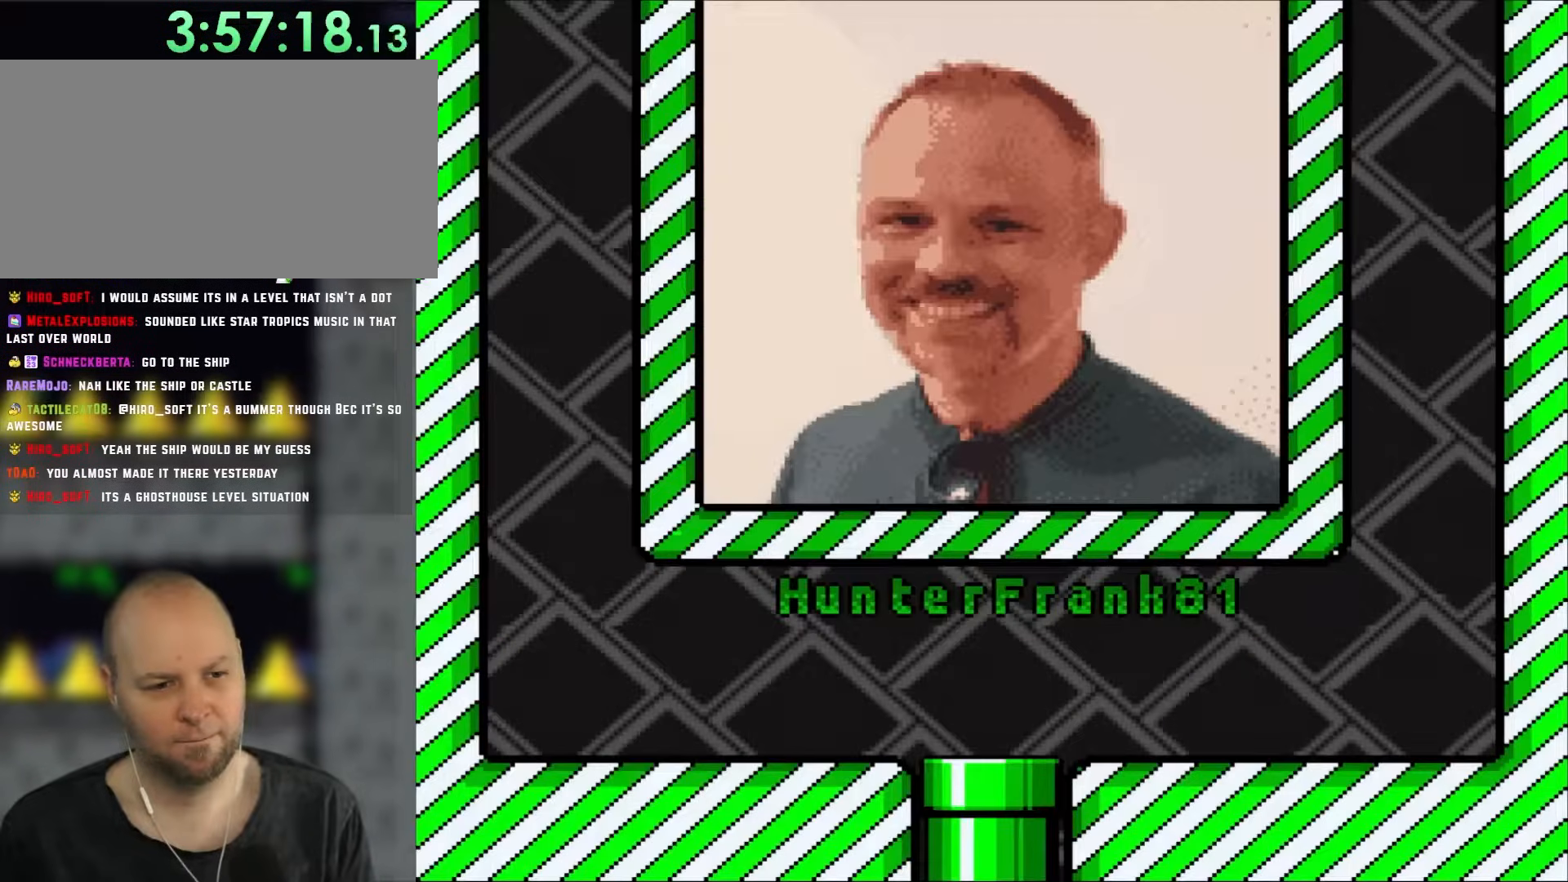
{"buttons": ["Y"], "events": []}
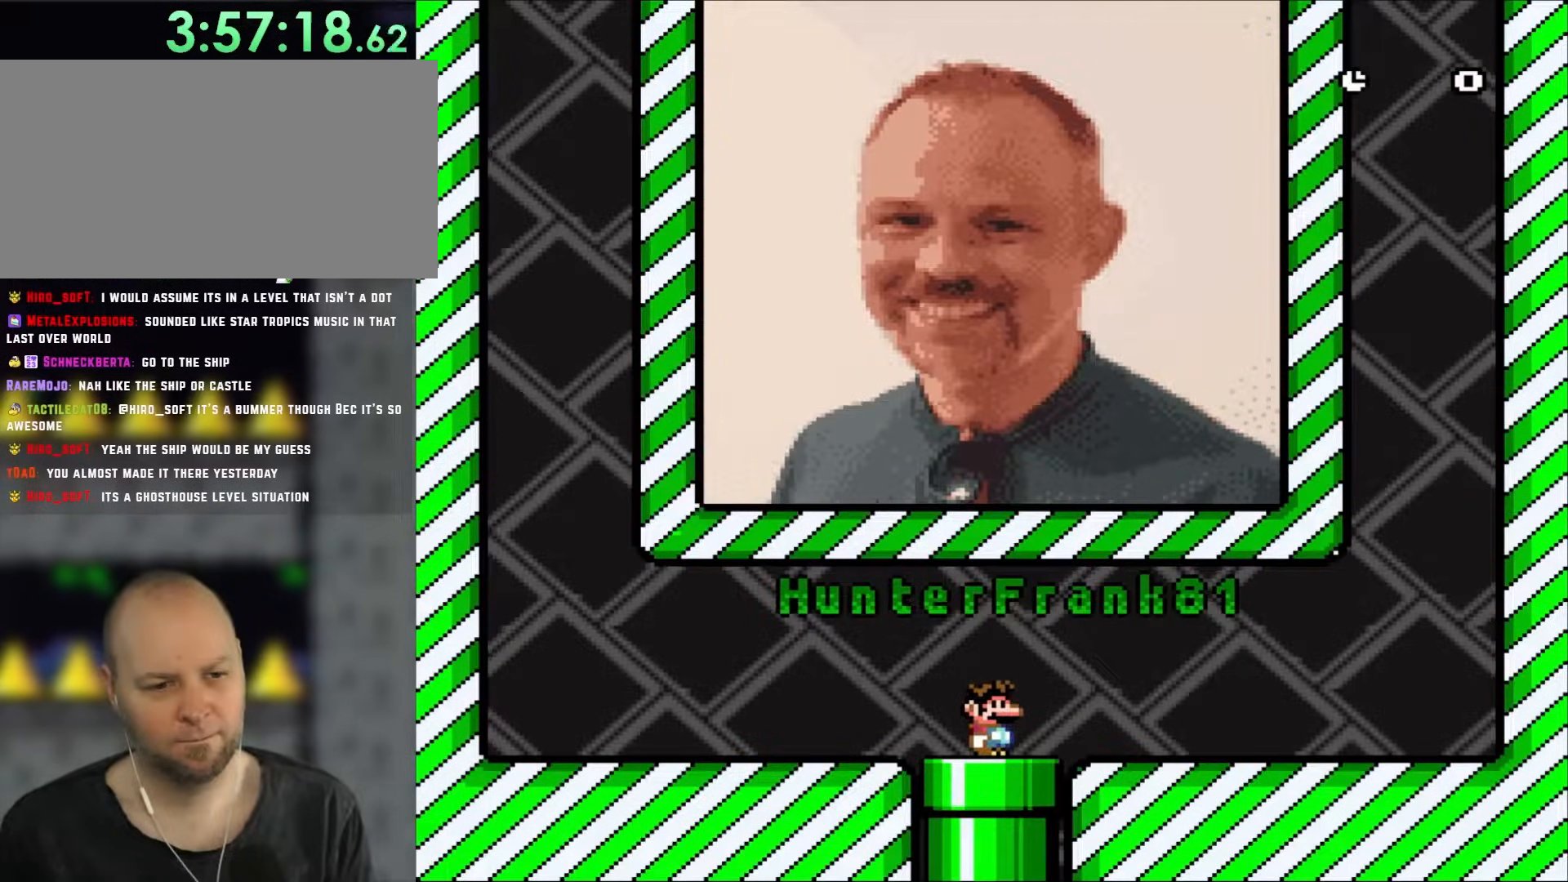
{"buttons": ["Y"], "events": []}
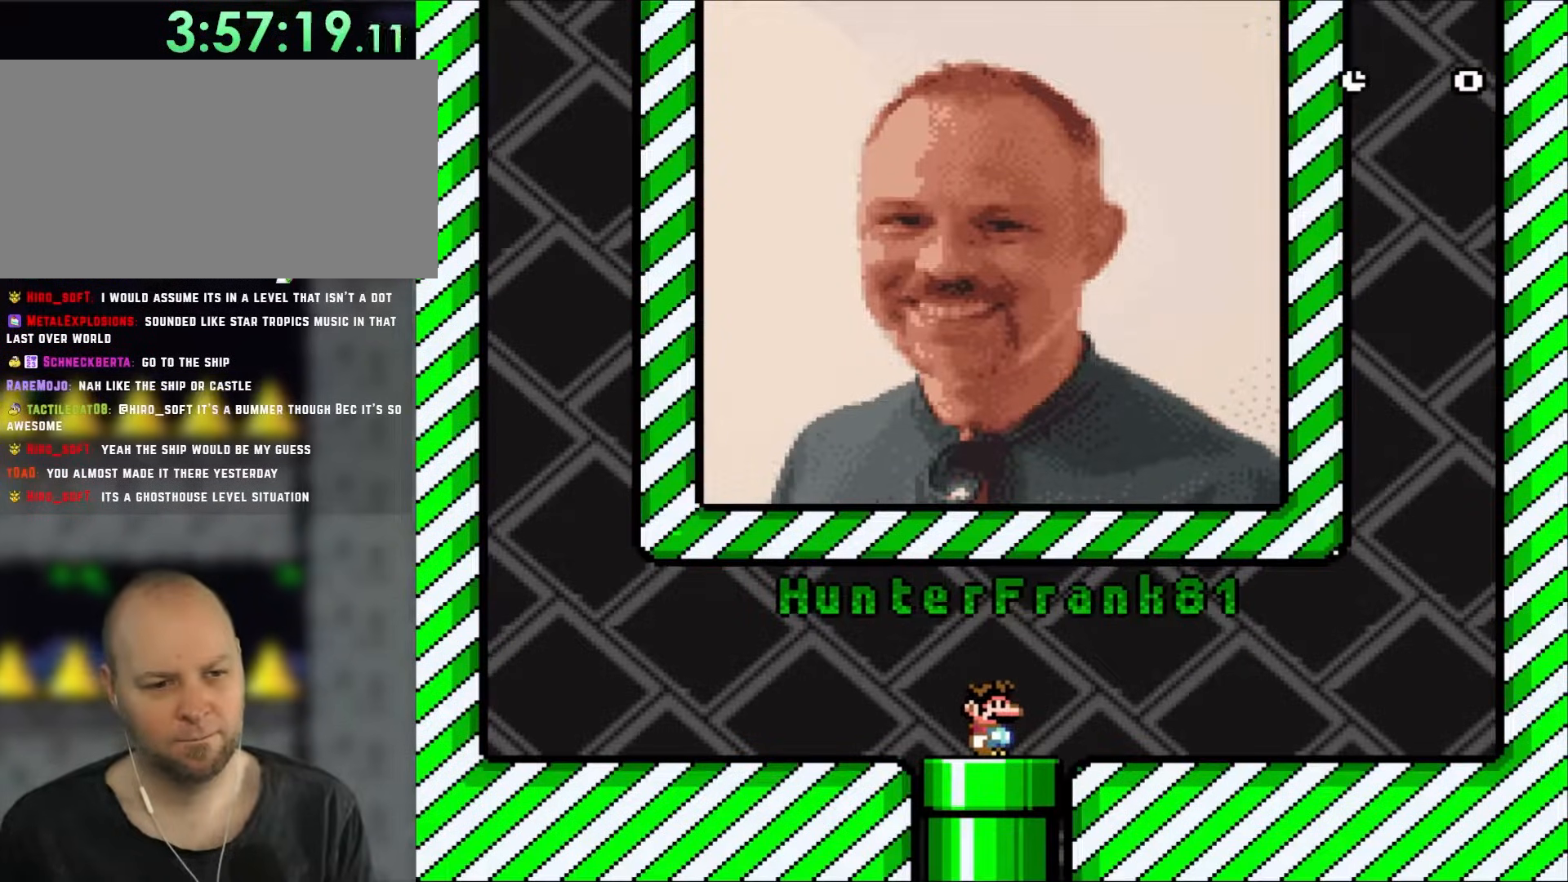
{"buttons": ["Y"], "events": []}
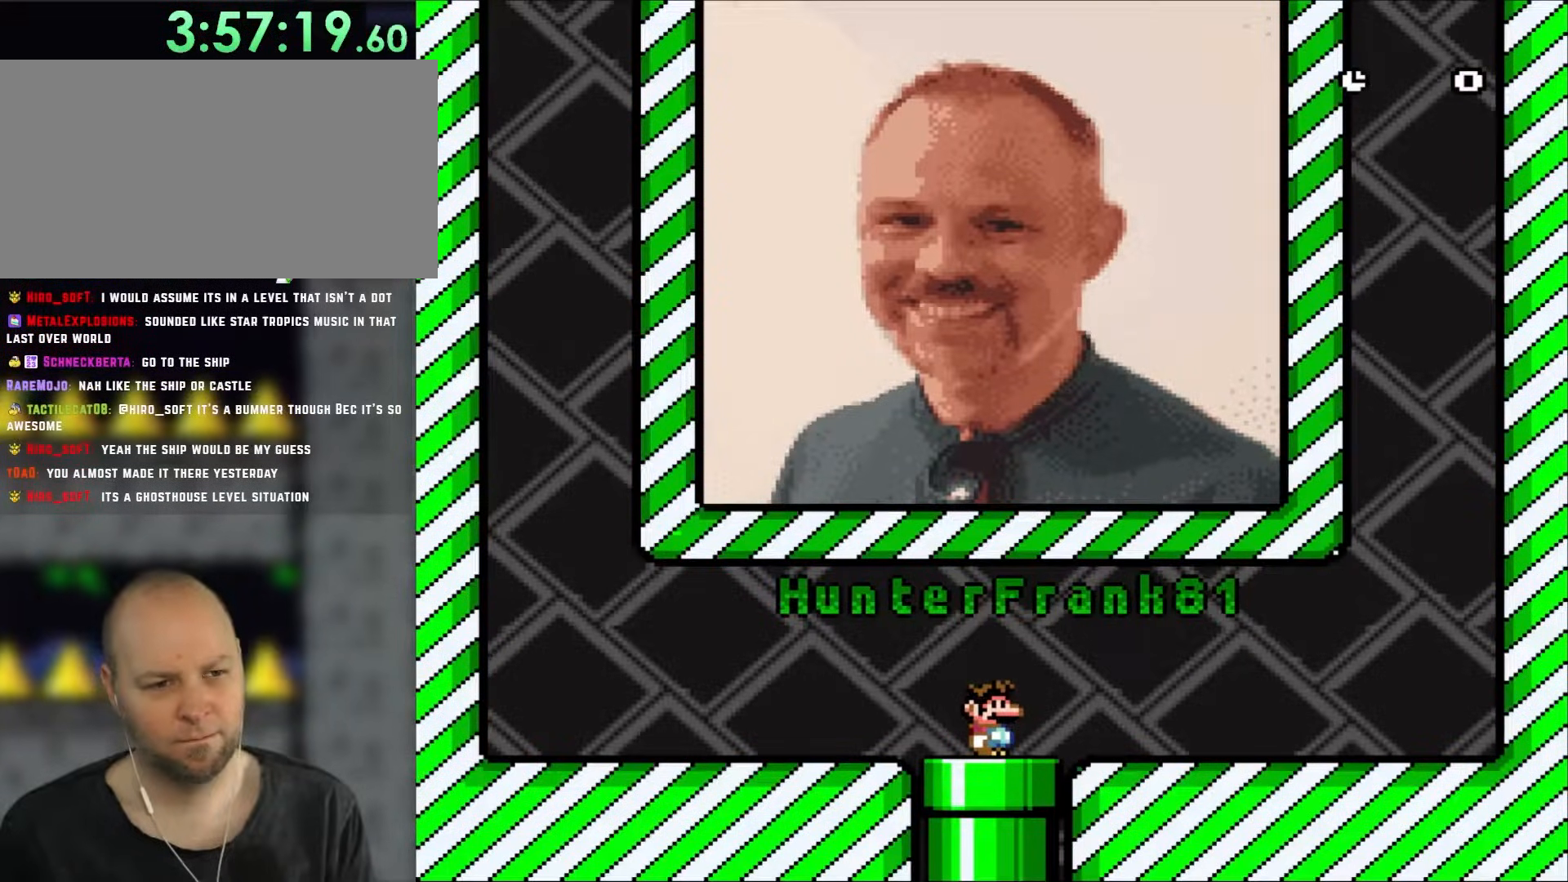
{"buttons": ["Y"], "events": []}
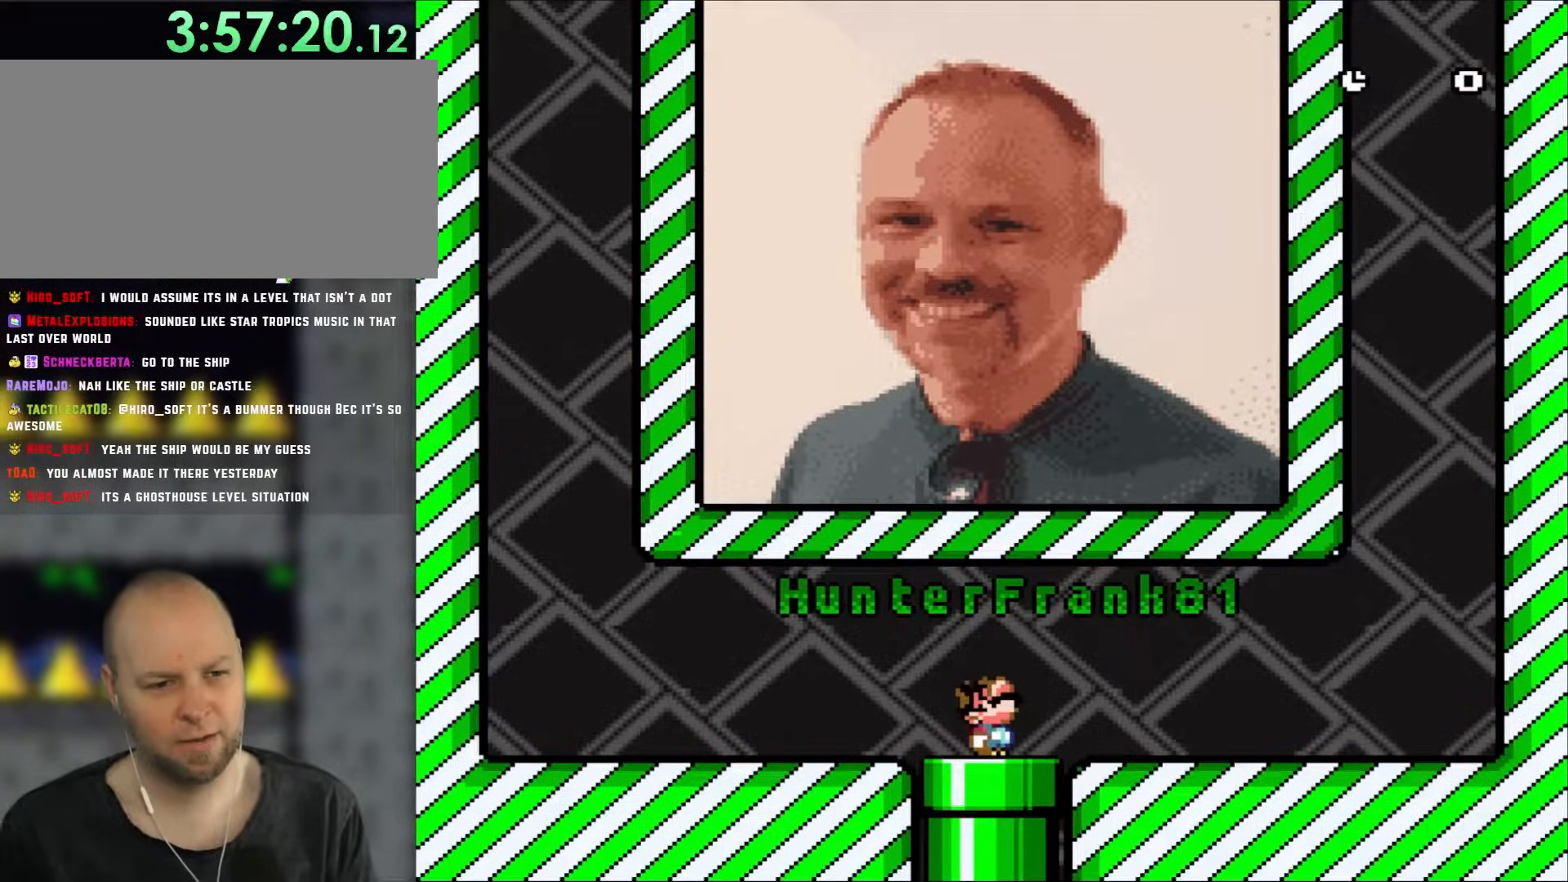
{"buttons": ["Y", "DPAD_UP"], "events": [[17, "DPAD_UP", "down"]]}
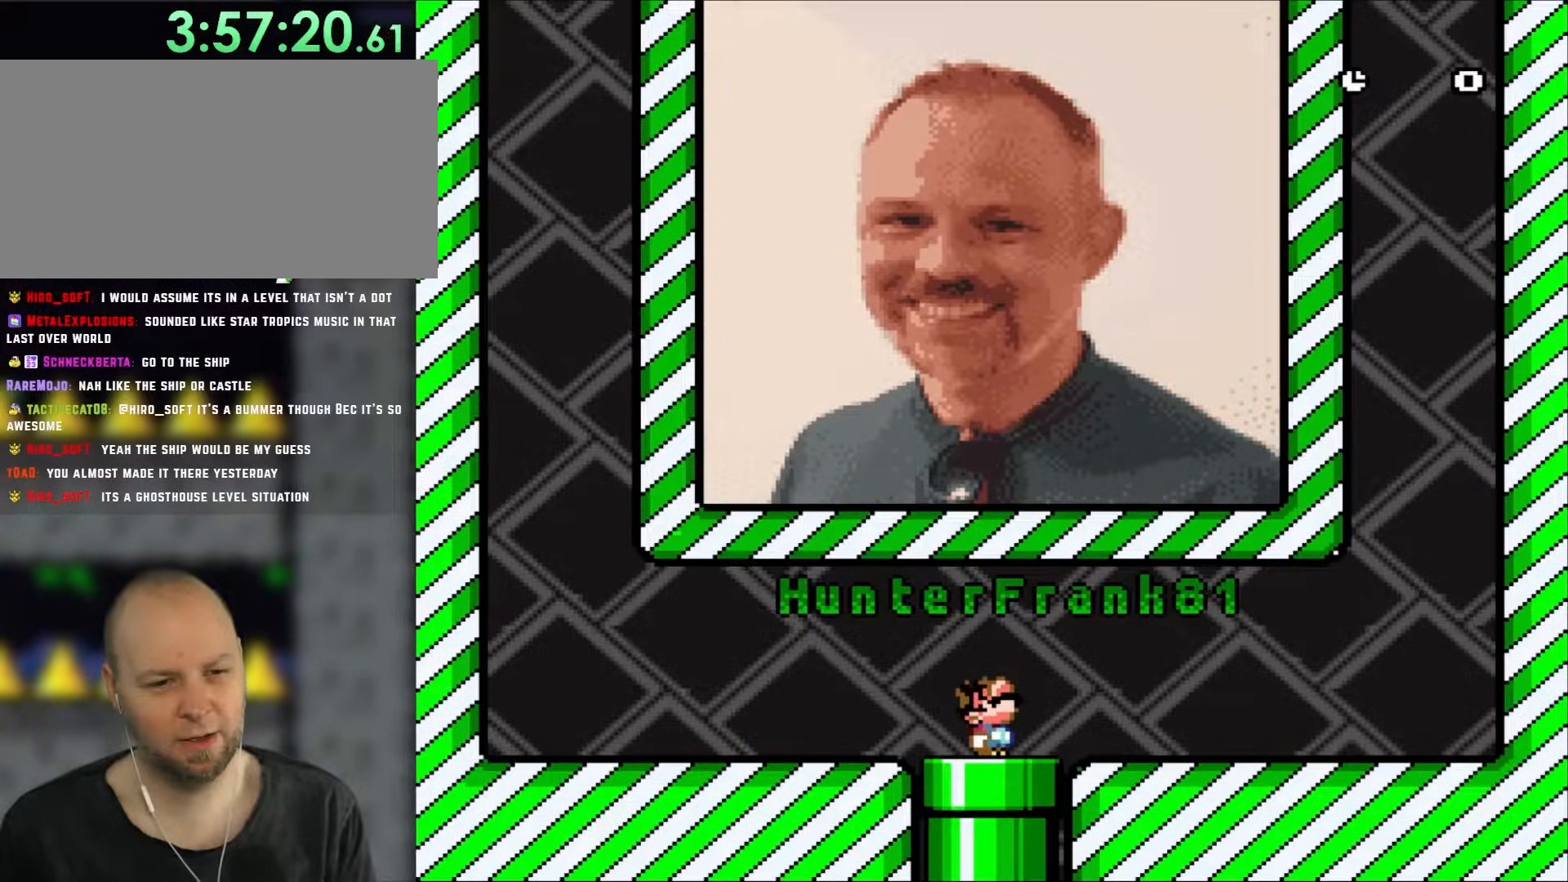
{"buttons": ["Y", "DPAD_UP"], "events": [[283, "DPAD_UP", "up"], [350, "DPAD_UP", "down"]]}
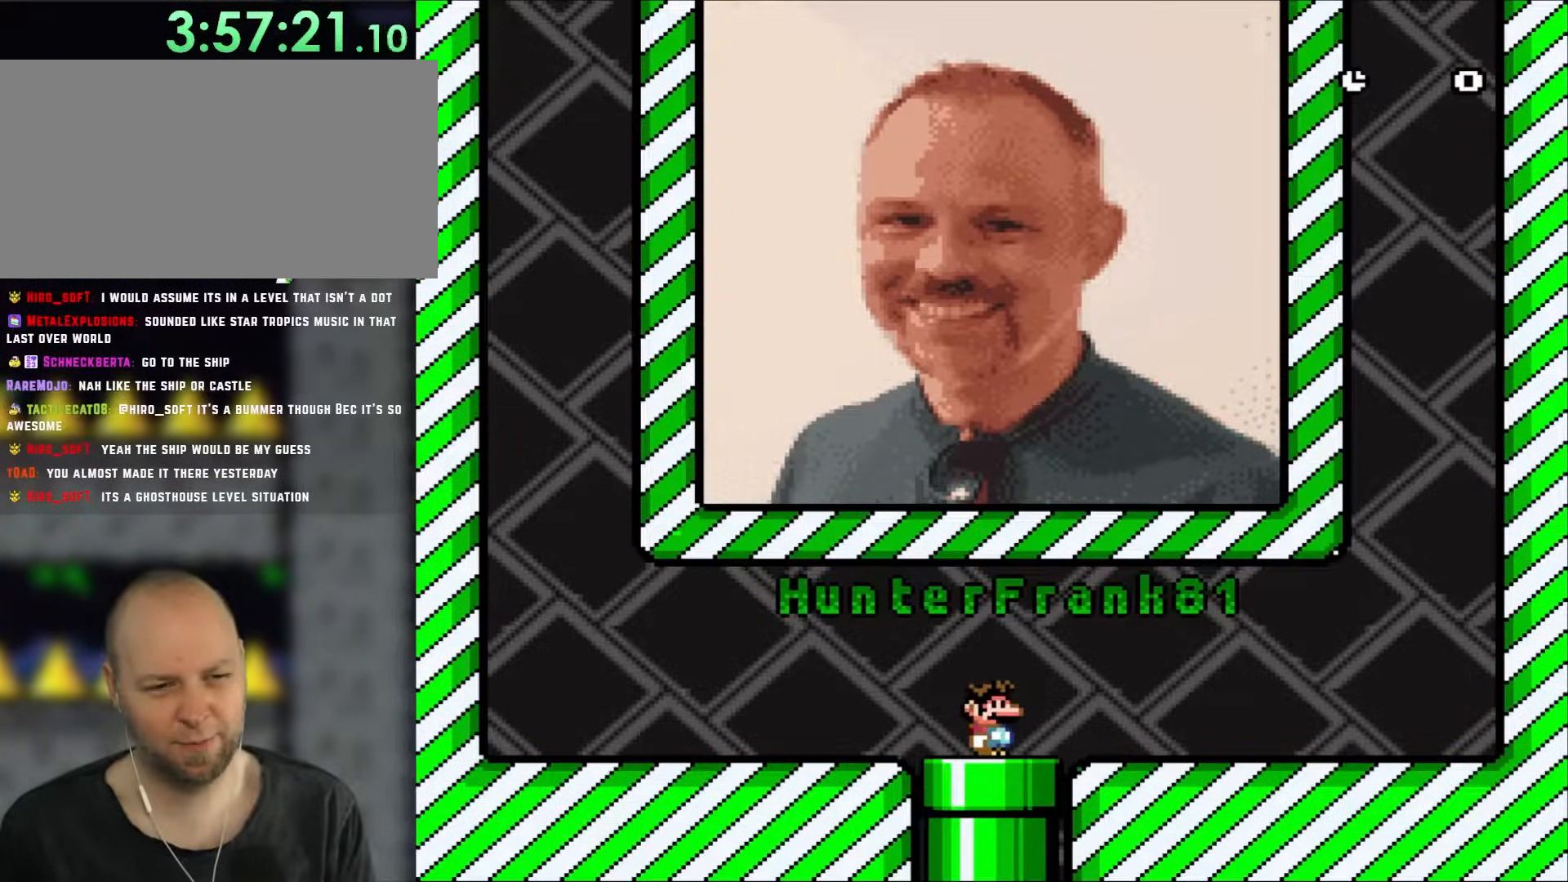
{"buttons": ["Y", "DPAD_DOWN"], "events": [[50, "DPAD_UP", "up"], [133, "DPAD_UP", "down"], [317, "DPAD_UP", "up"], [467, "DPAD_DOWN", "down"]]}
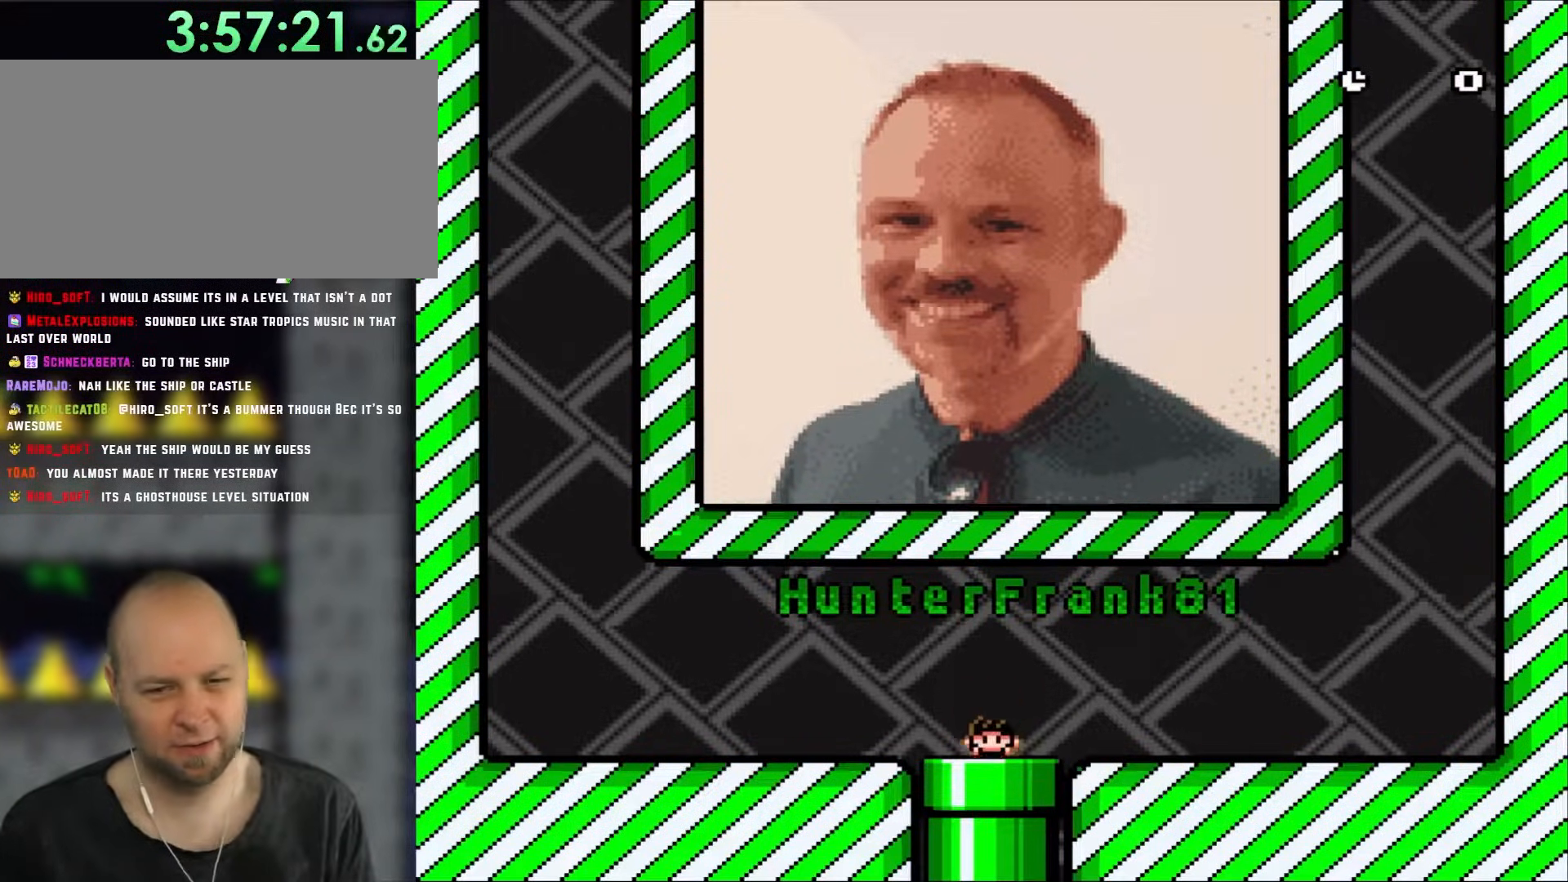
{"buttons": ["B", "Y"], "events": [[117, "B", "down"], [167, "DPAD_DOWN", "up"]]}
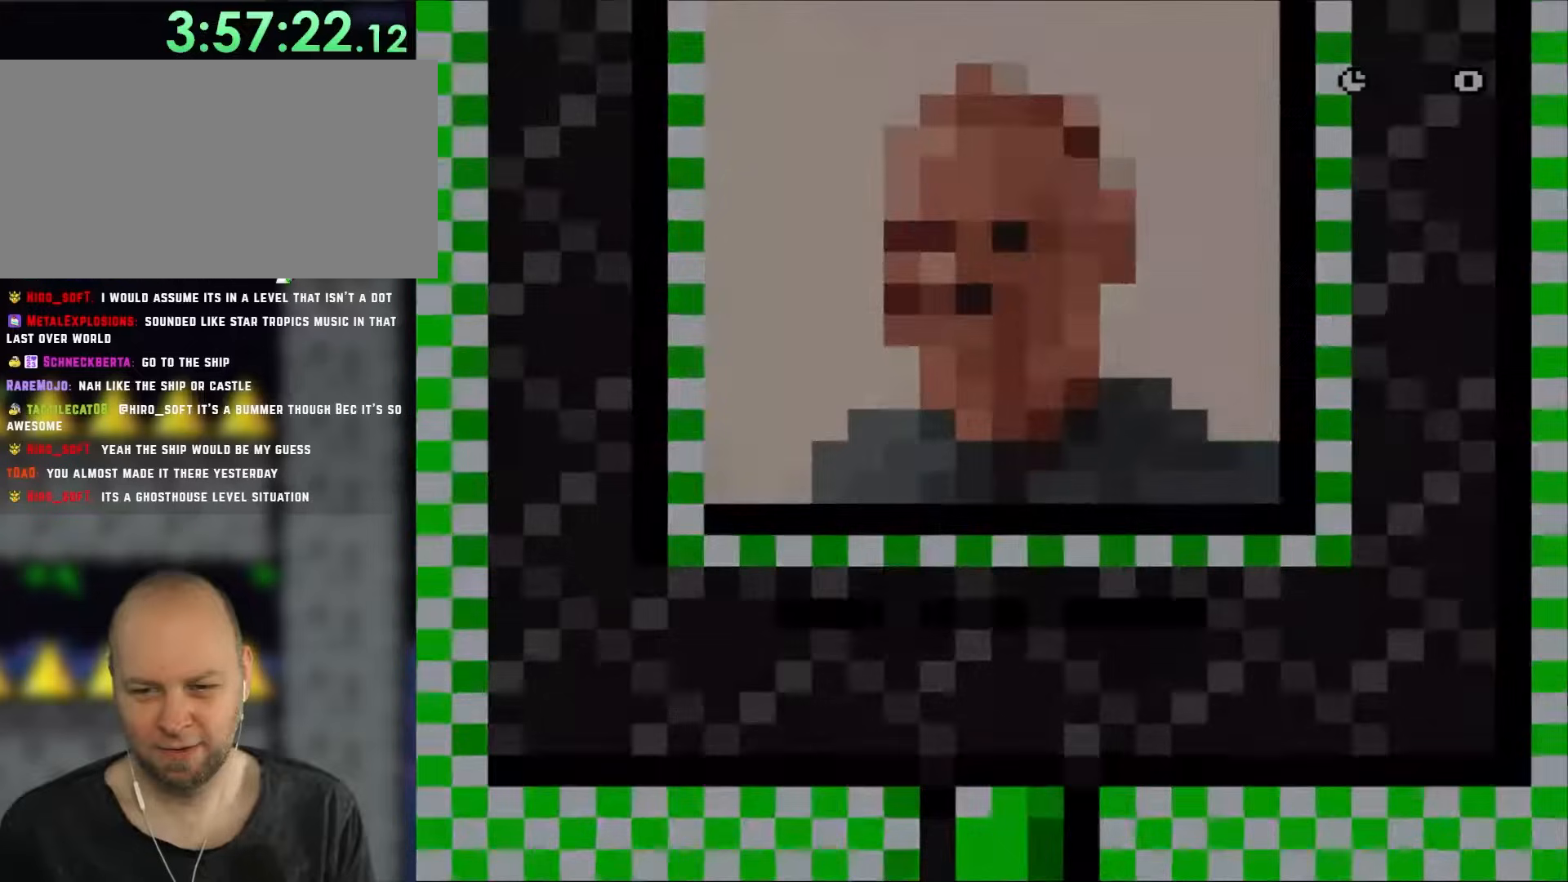
{"buttons": ["B", "Y"], "events": []}
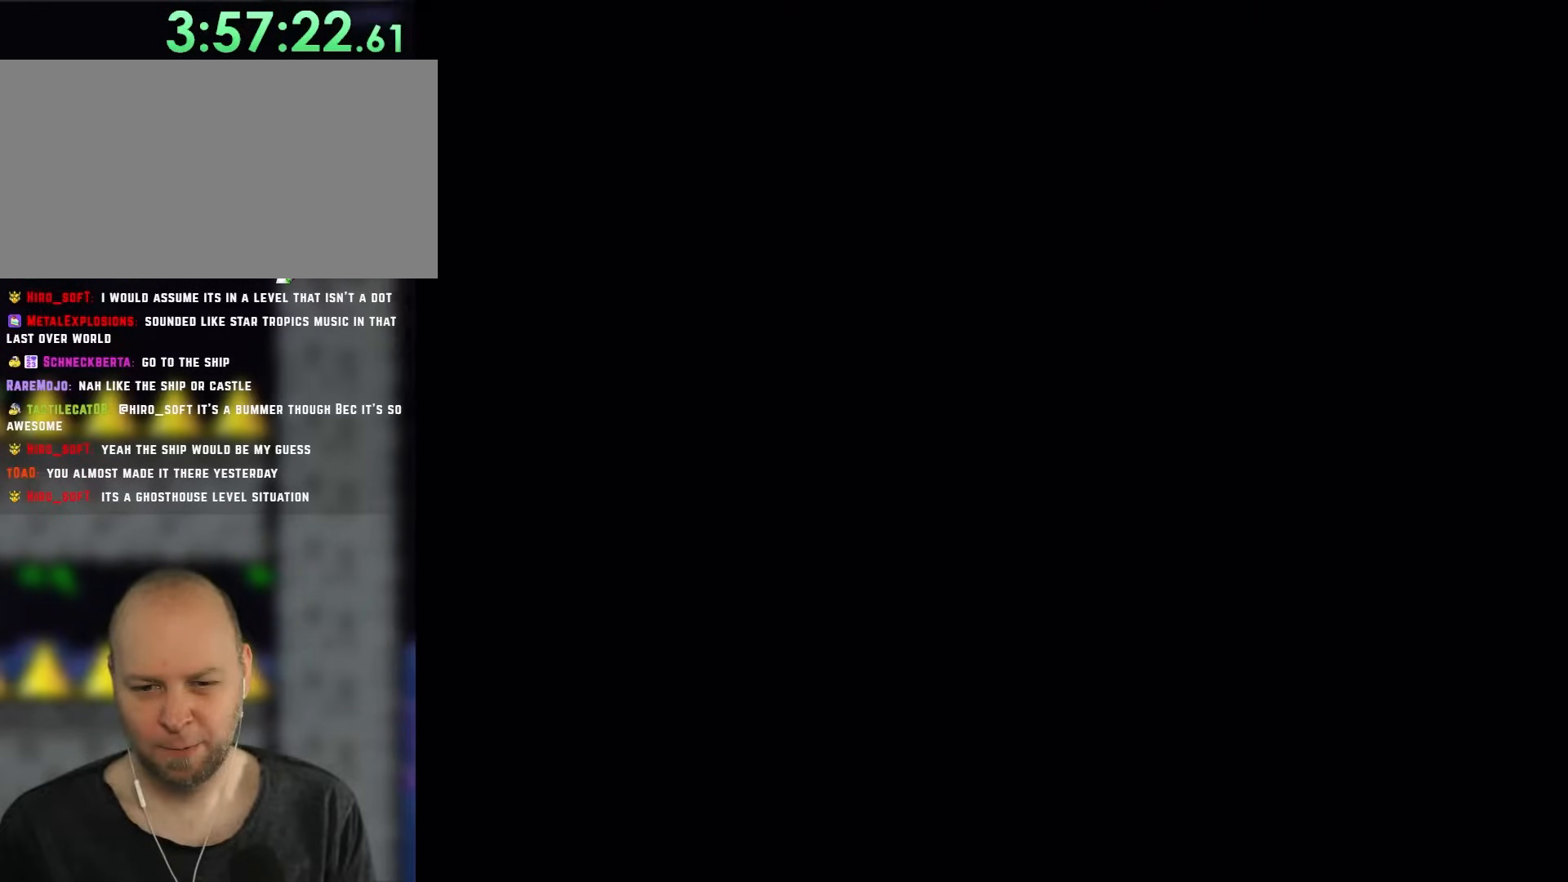
{"buttons": ["Y"], "events": [[483, "B", "up"]]}
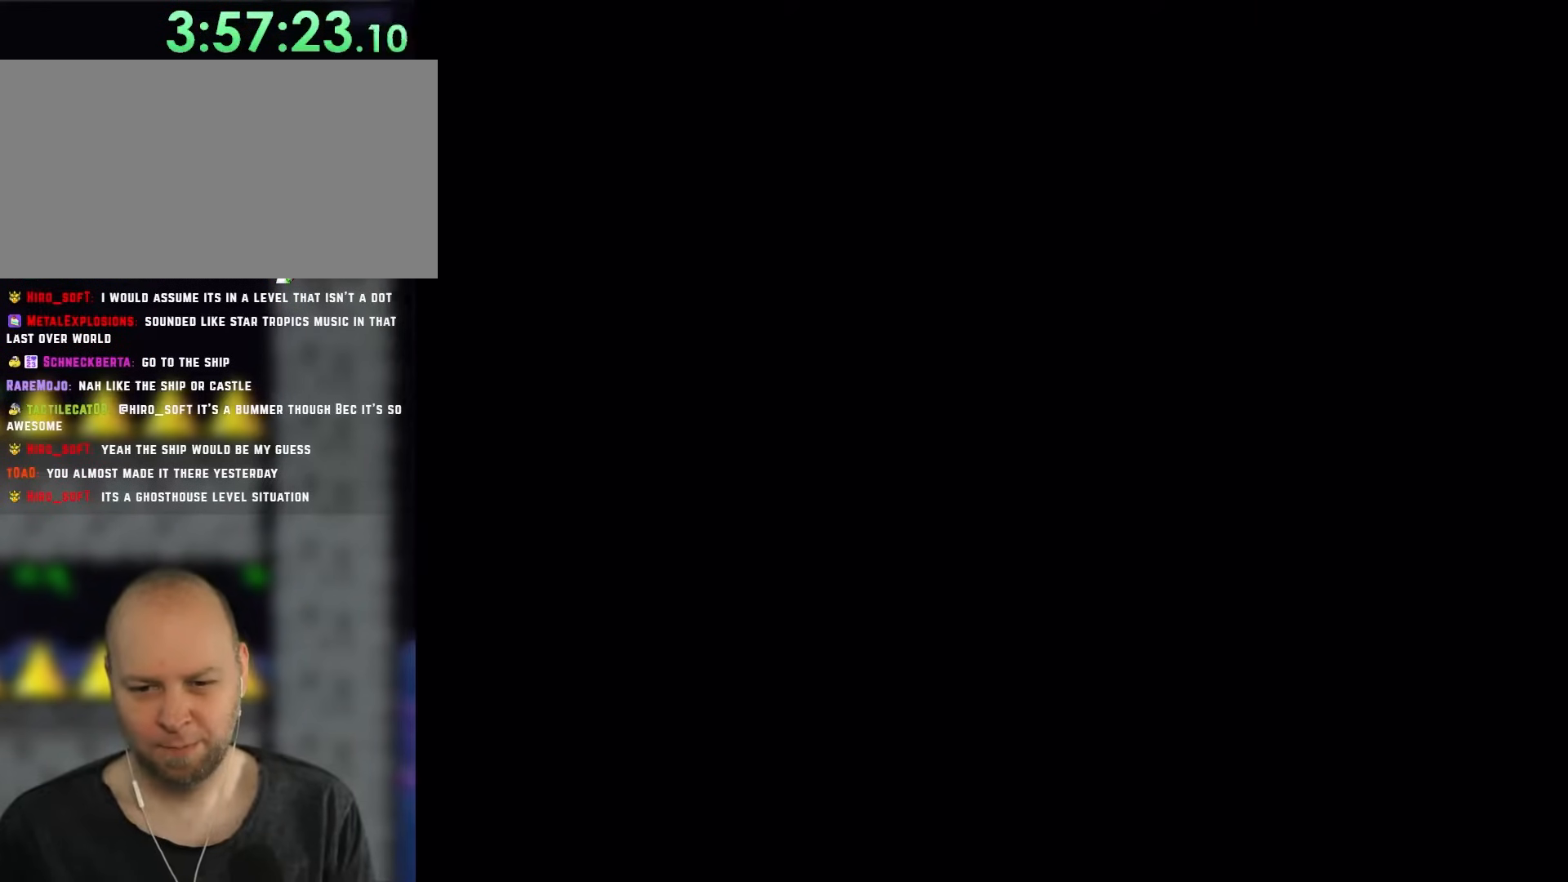
{"buttons": ["Y", "DPAD_RIGHT"], "events": [[333, "DPAD_RIGHT", "down"]]}
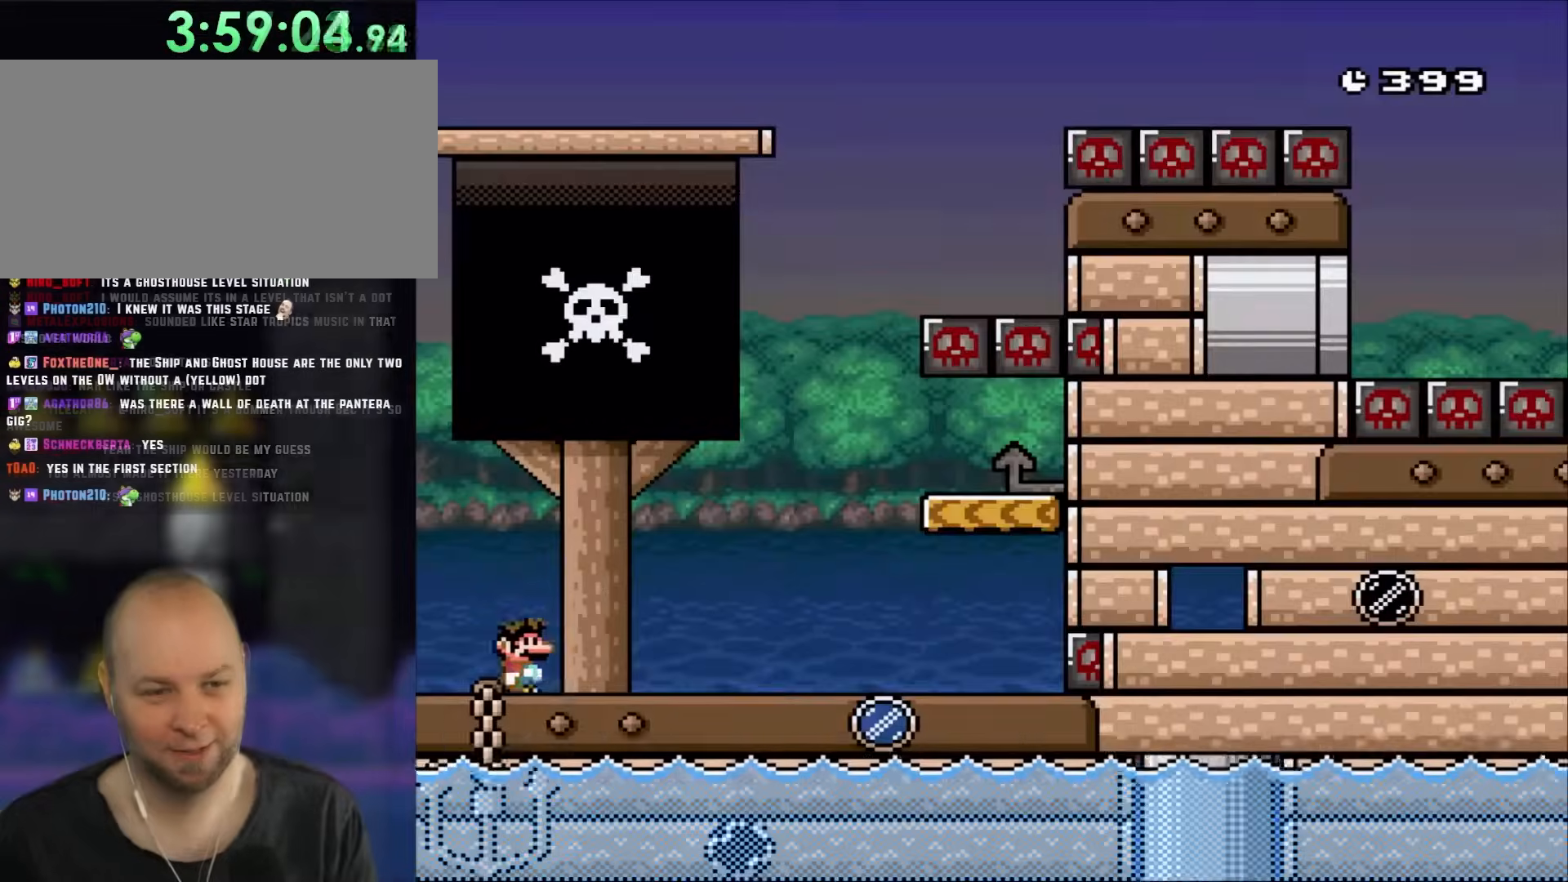
{"buttons": ["Y", "DPAD_RIGHT"], "events": []}
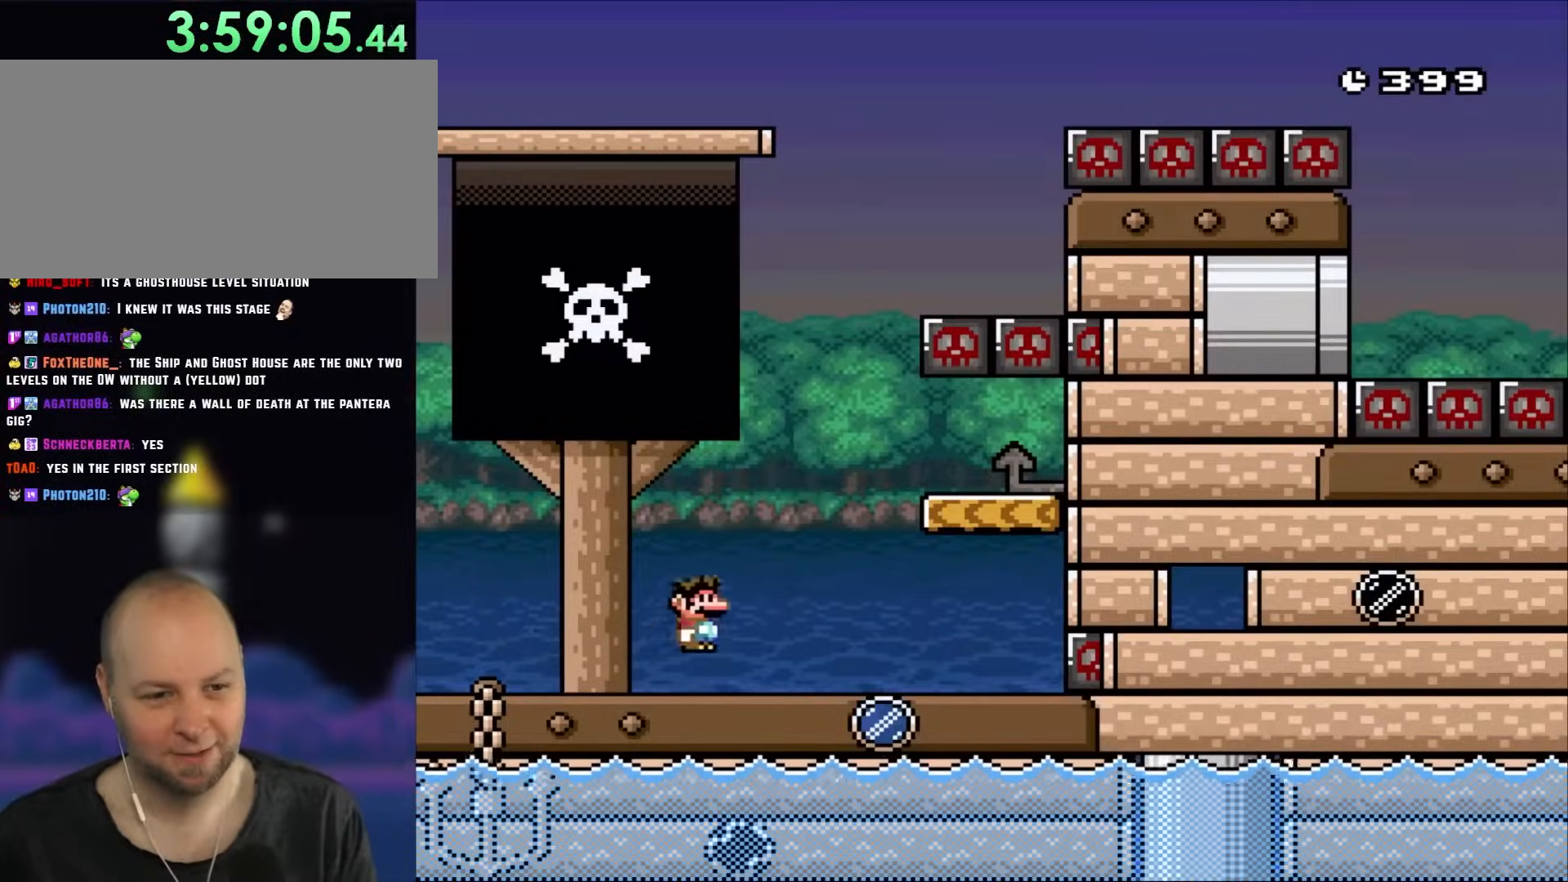
{"buttons": ["B", "Y", "DPAD_LEFT"], "events": [[67, "B", "down"], [117, "B", "up"], [267, "B", "down"], [450, "DPAD_RIGHT", "up"], [483, "DPAD_LEFT", "down"]]}
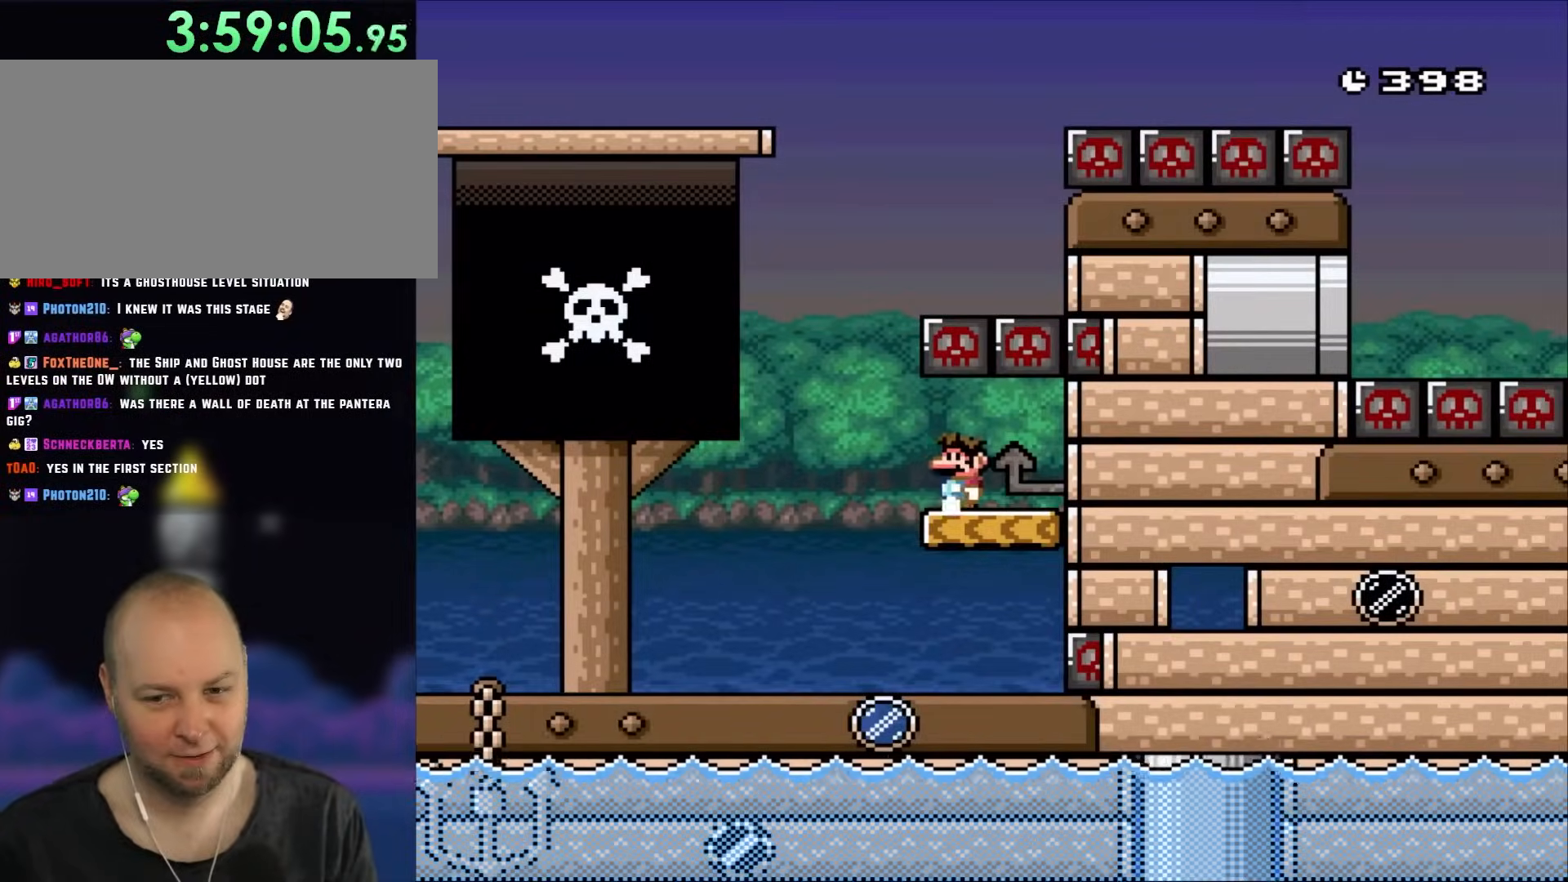
{"buttons": ["B", "Y", "DPAD_RIGHT"], "events": [[33, "B", "up"], [383, "B", "down"], [383, "DPAD_LEFT", "up"], [383, "DPAD_UP", "down"], [417, "DPAD_RIGHT", "down"], [417, "DPAD_UP", "up"]]}
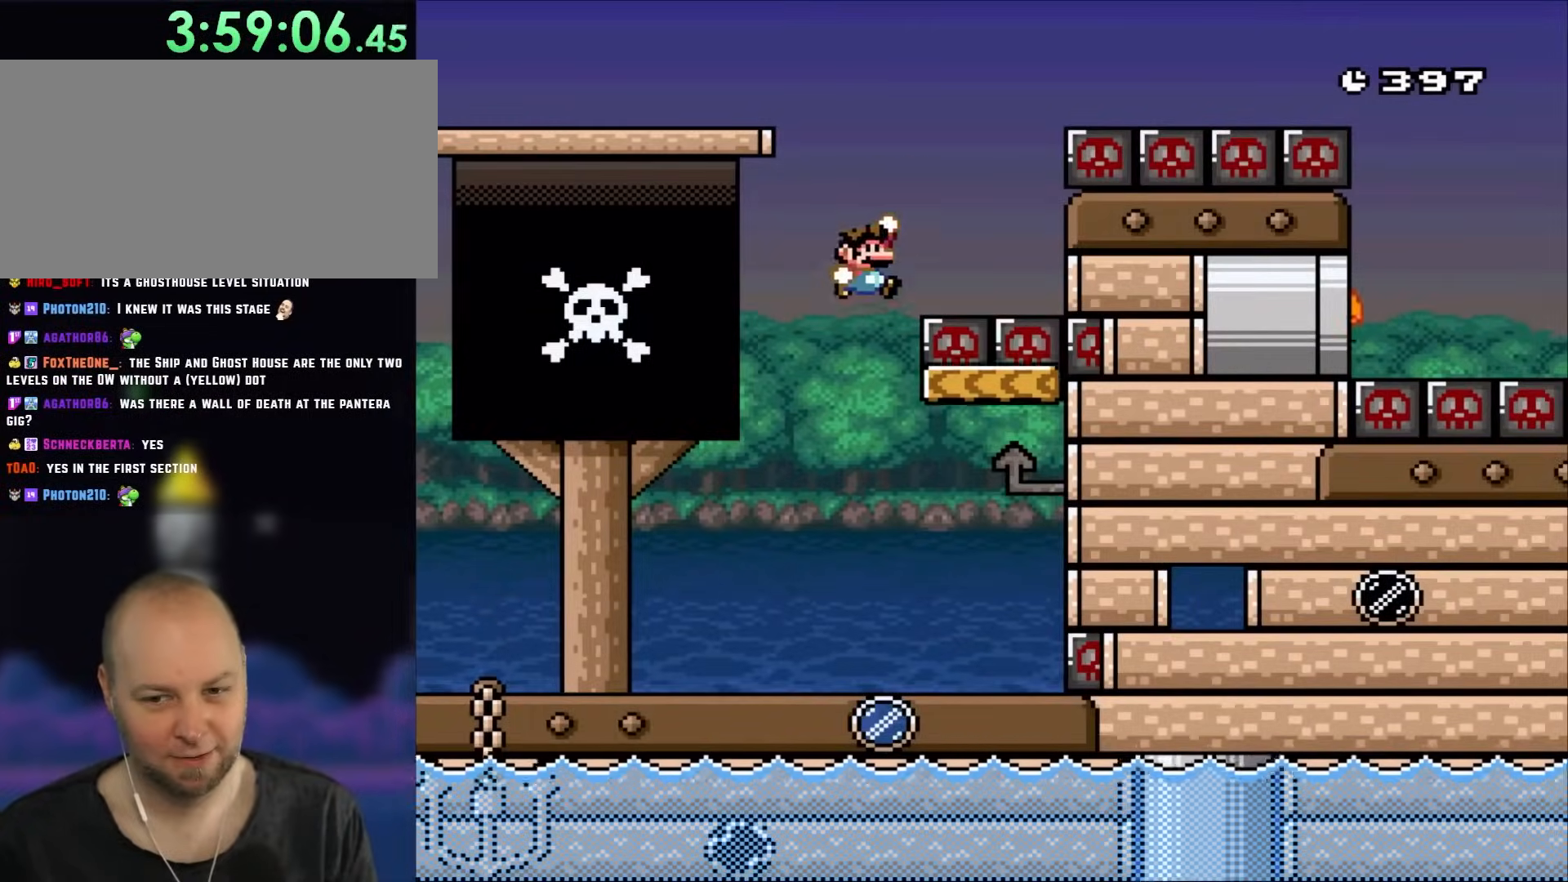
{"buttons": ["B", "Y", "DPAD_RIGHT"], "events": [[183, "B", "up"], [317, "DPAD_LEFT", "down"], [317, "DPAD_RIGHT", "up"], [467, "B", "down"], [467, "DPAD_LEFT", "up"], [467, "DPAD_UP", "down"], [500, "DPAD_RIGHT", "down"], [500, "DPAD_UP", "up"]]}
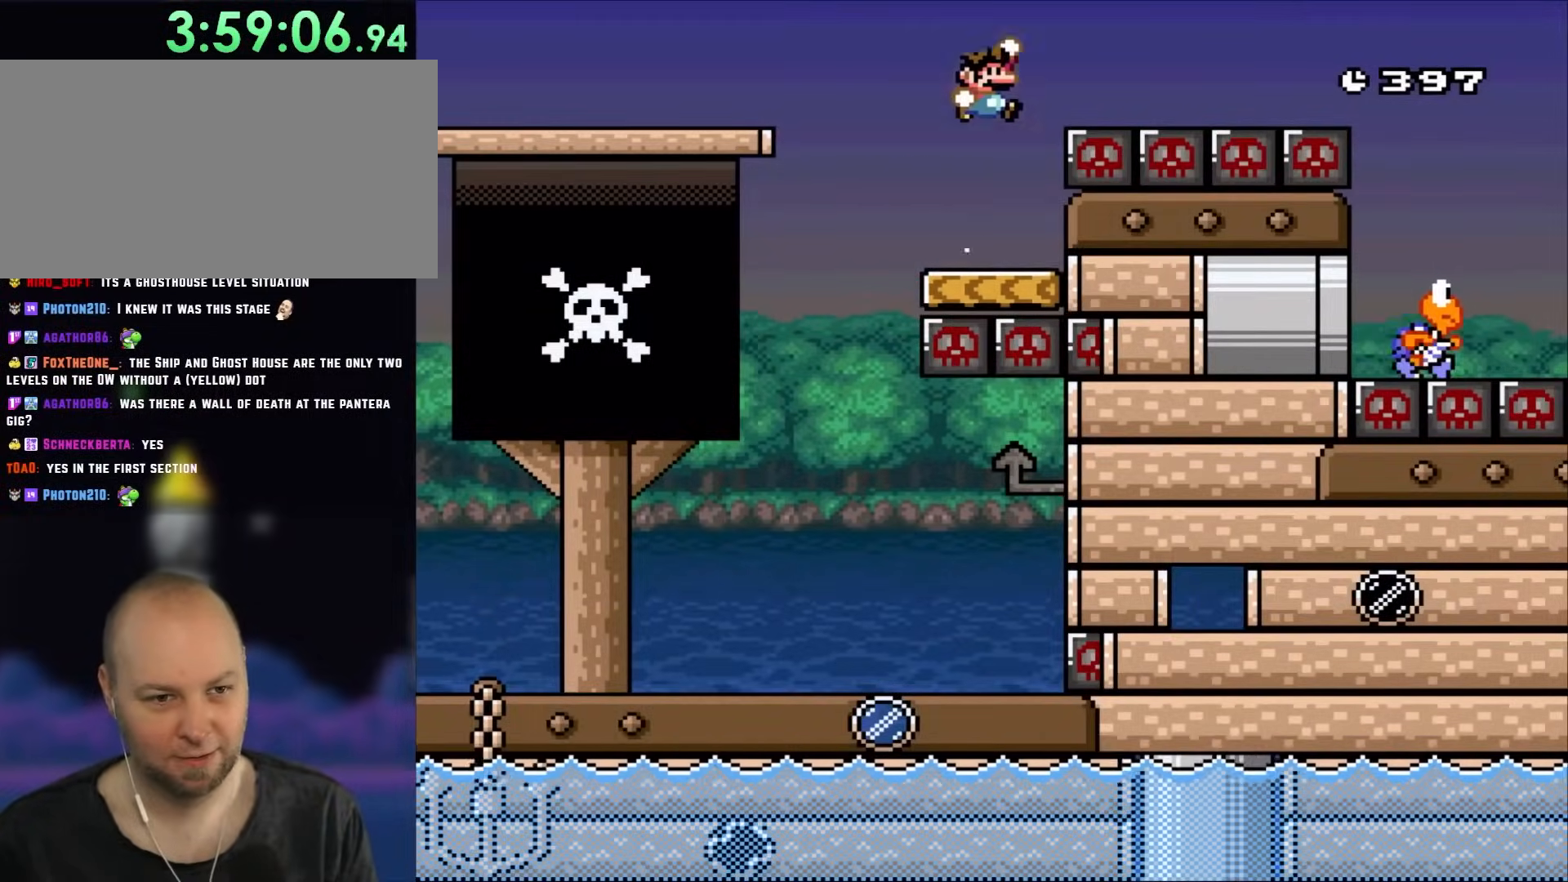
{"buttons": ["B", "Y", "DPAD_RIGHT"], "events": []}
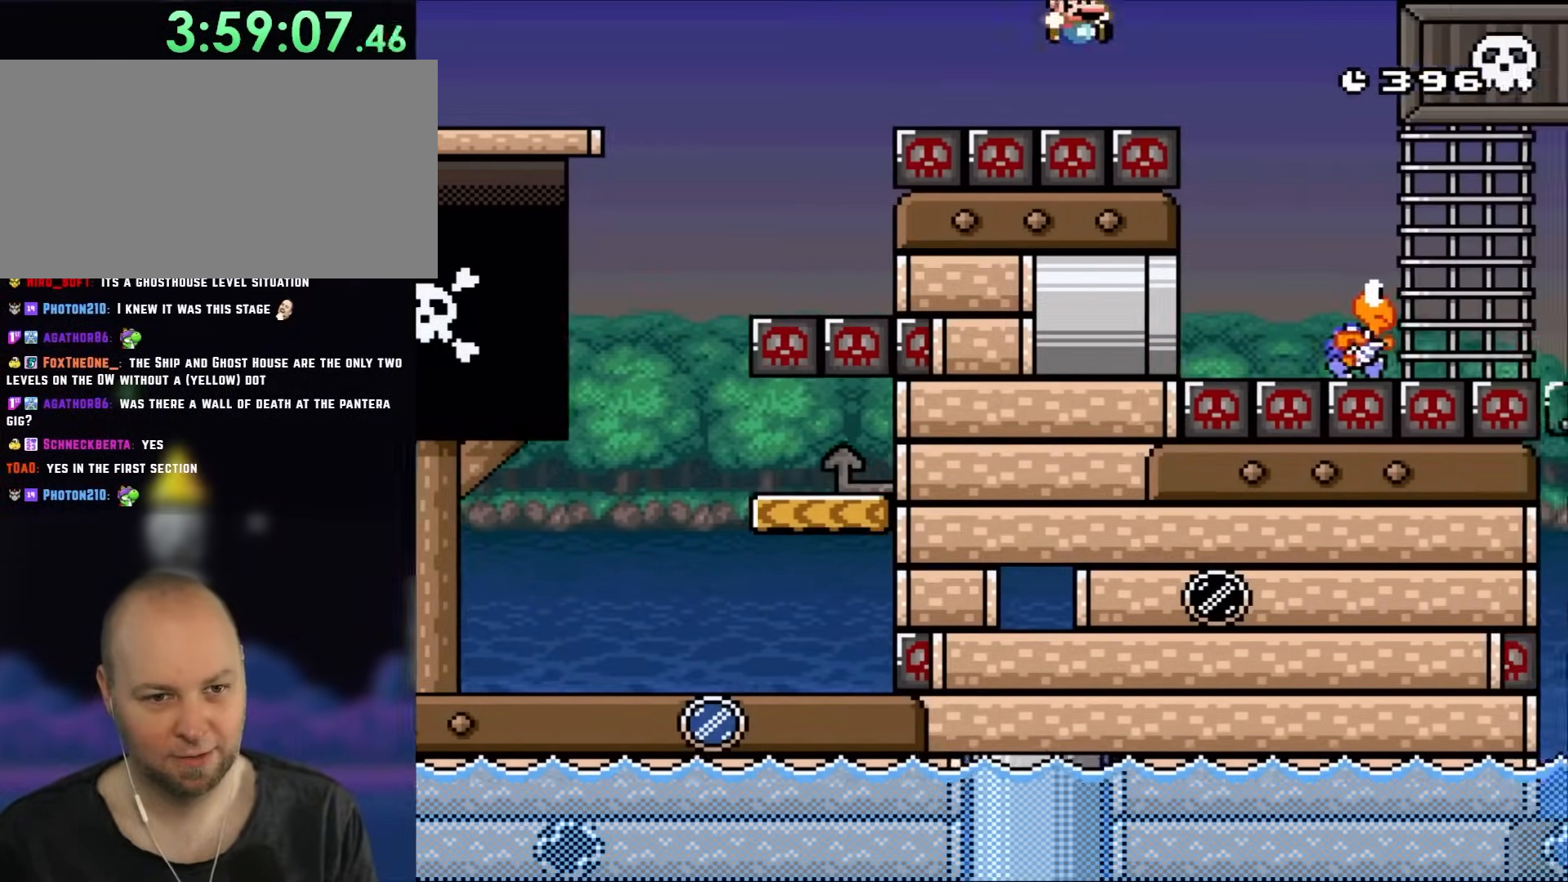
{"buttons": ["B", "Y"], "events": [[333, "DPAD_RIGHT", "up"], [367, "B", "up"], [450, "B", "down"]]}
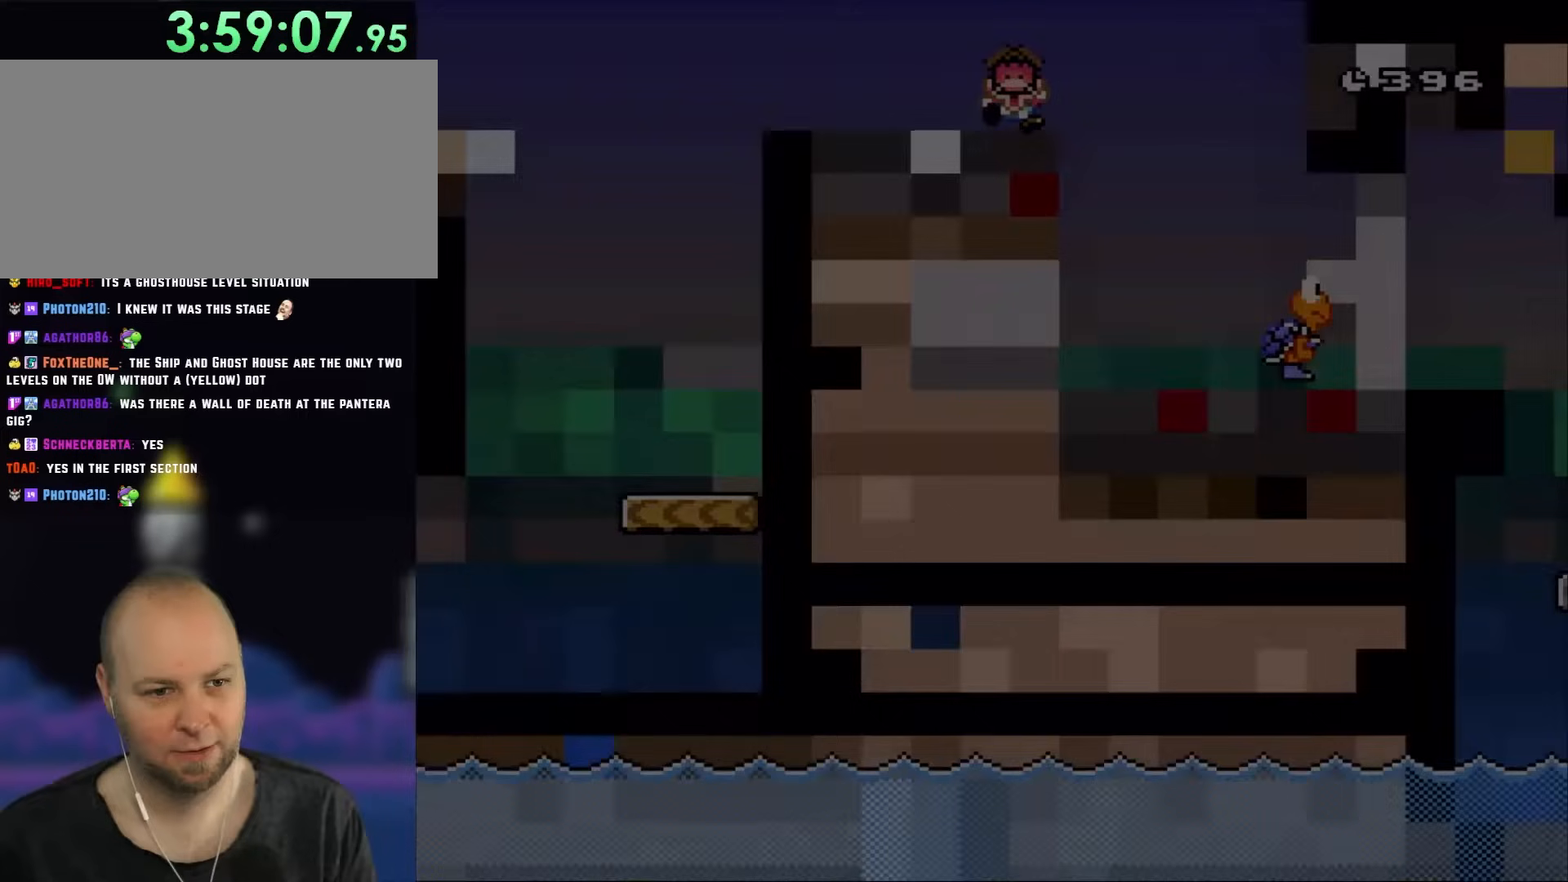
{"buttons": ["Y"], "events": [[217, "B", "up"]]}
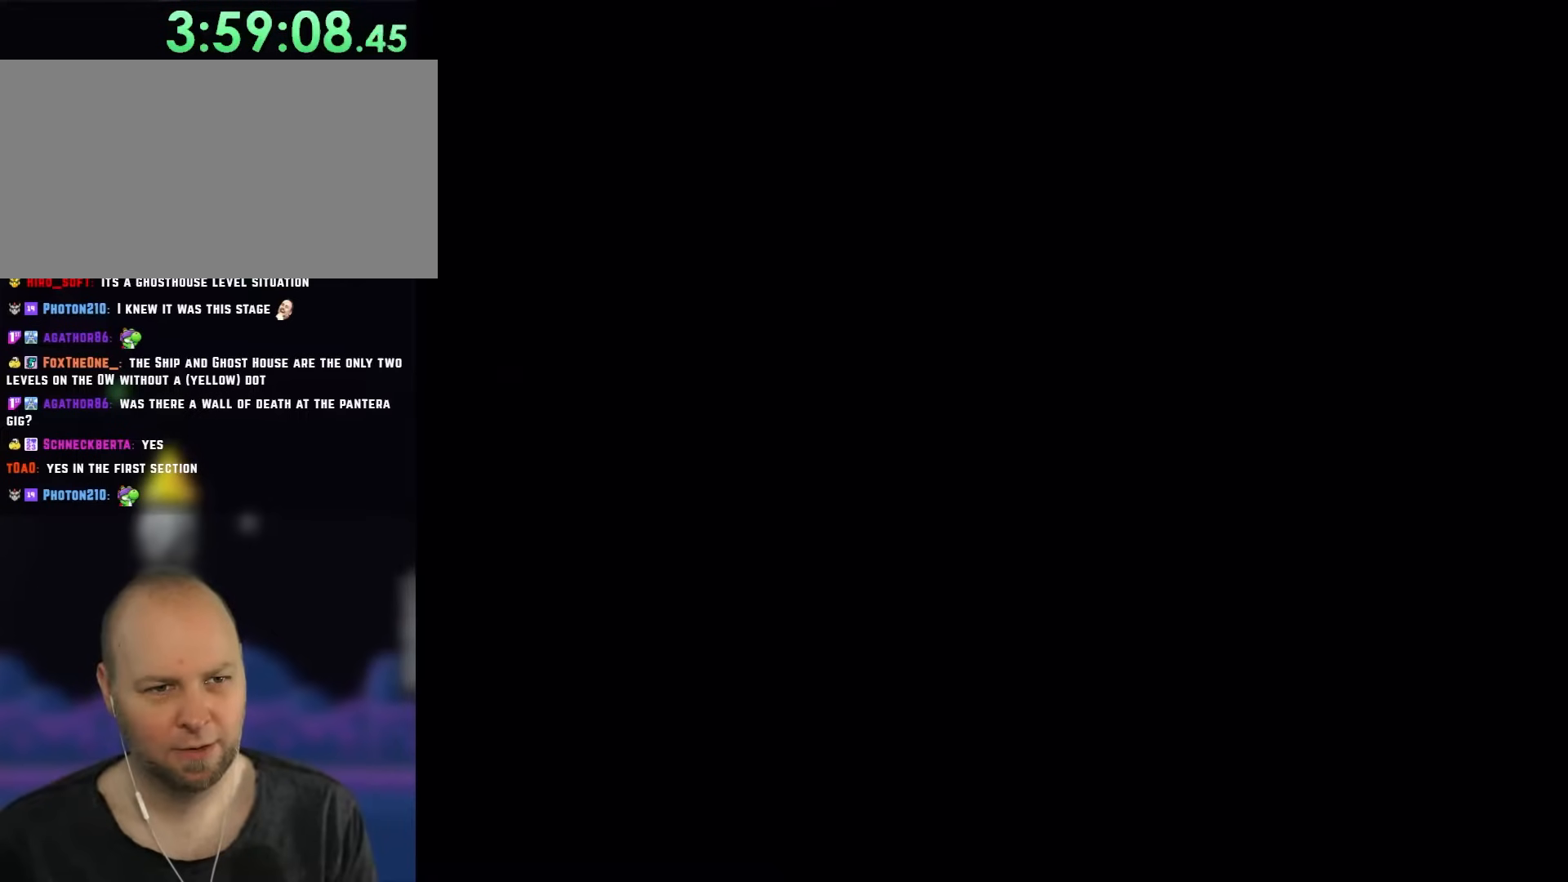
{"buttons": ["Y"], "events": [[33, "B", "down"], [267, "B", "up"]]}
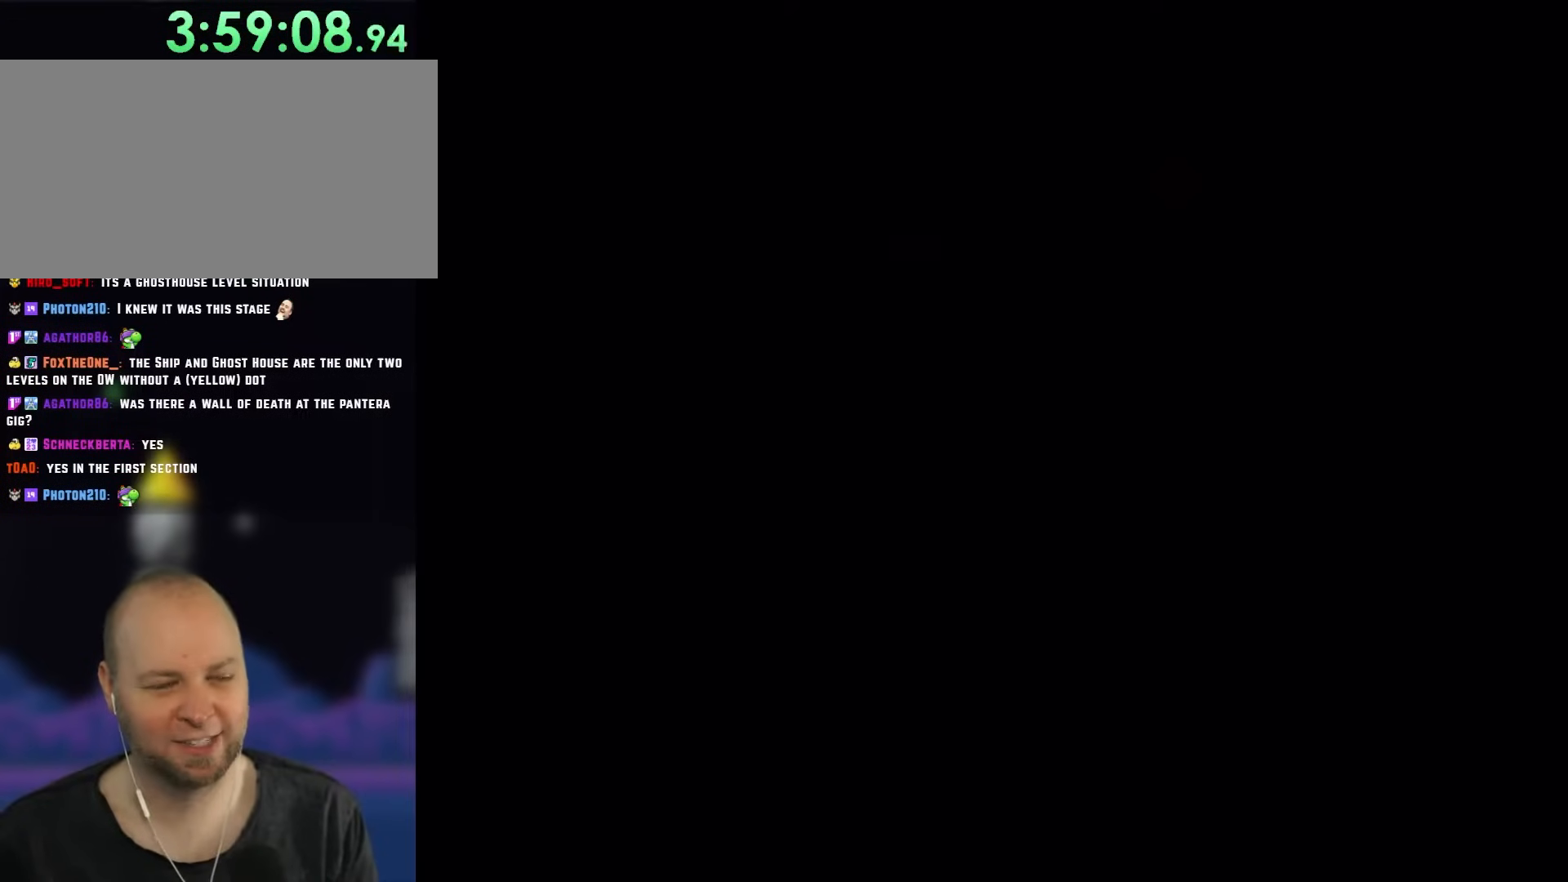
{"buttons": ["Y", "DPAD_RIGHT"], "events": [[383, "DPAD_RIGHT", "down"]]}
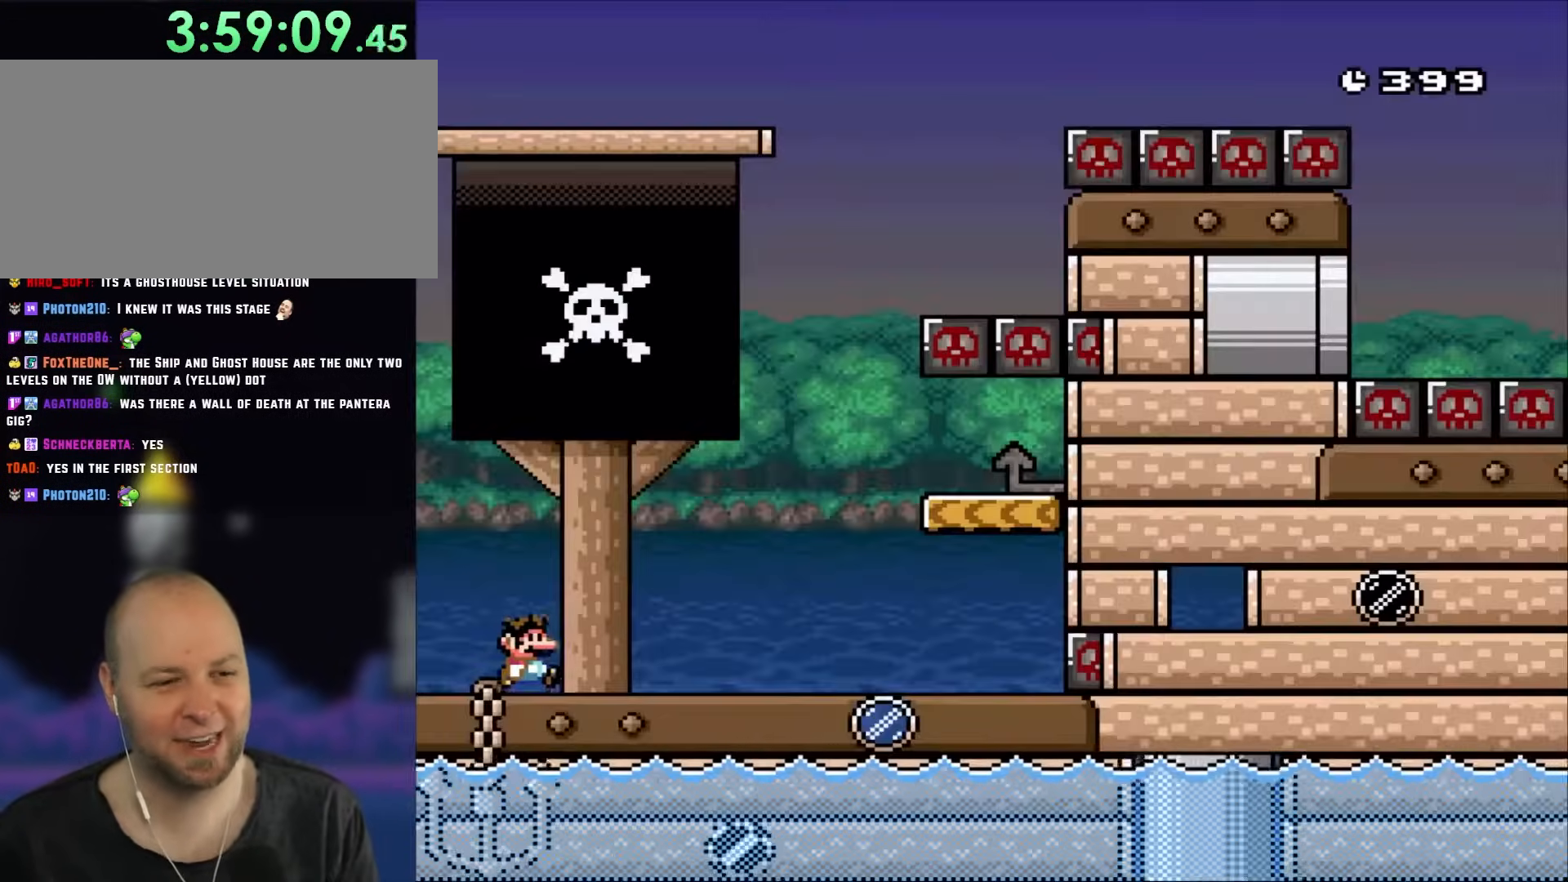
{"buttons": ["Y", "DPAD_RIGHT"], "events": []}
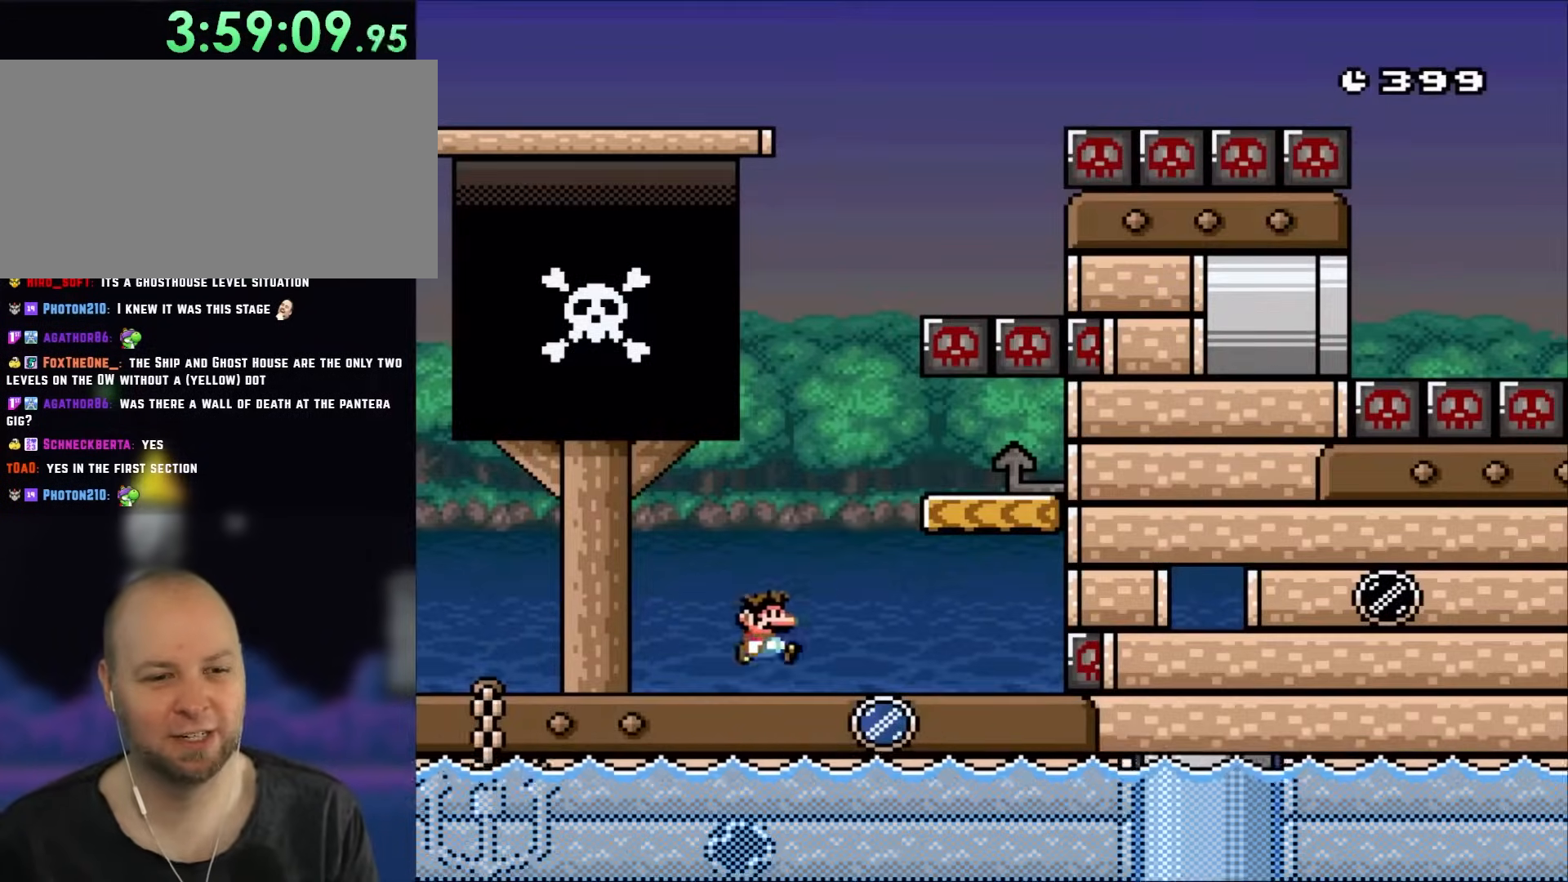
{"buttons": ["Y", "DPAD_LEFT"], "events": [[100, "B", "down"], [200, "B", "up"], [267, "B", "down"], [333, "DPAD_RIGHT", "up"], [367, "DPAD_LEFT", "down"], [400, "B", "up"]]}
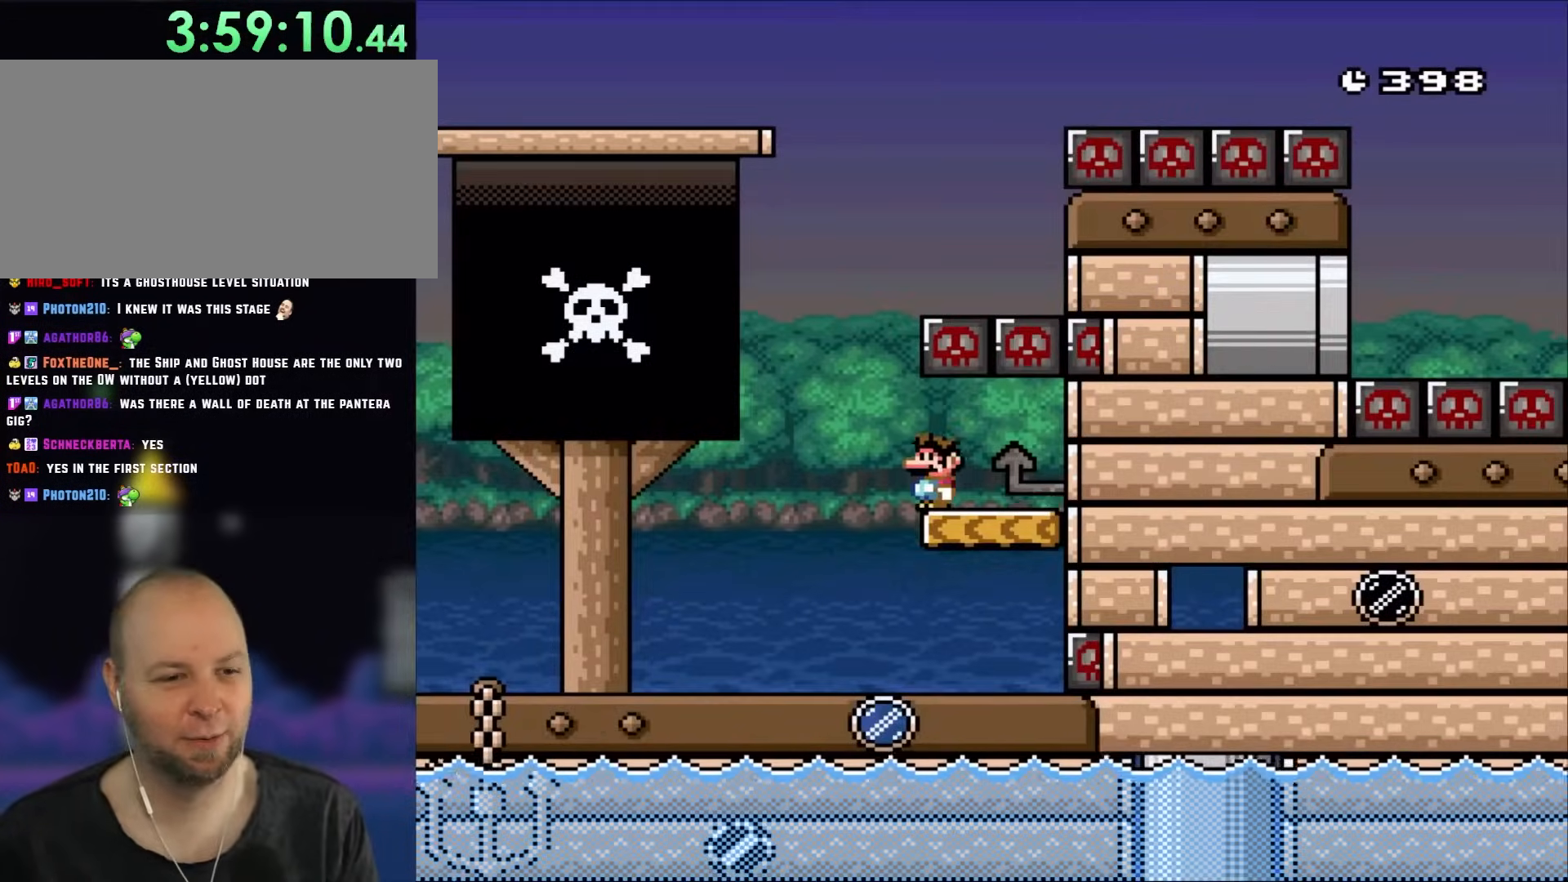
{"buttons": ["B", "Y", "DPAD_RIGHT"], "events": [[233, "B", "down"], [267, "DPAD_LEFT", "up"], [267, "DPAD_UP", "down"], [300, "DPAD_RIGHT", "down"], [300, "DPAD_UP", "up"]]}
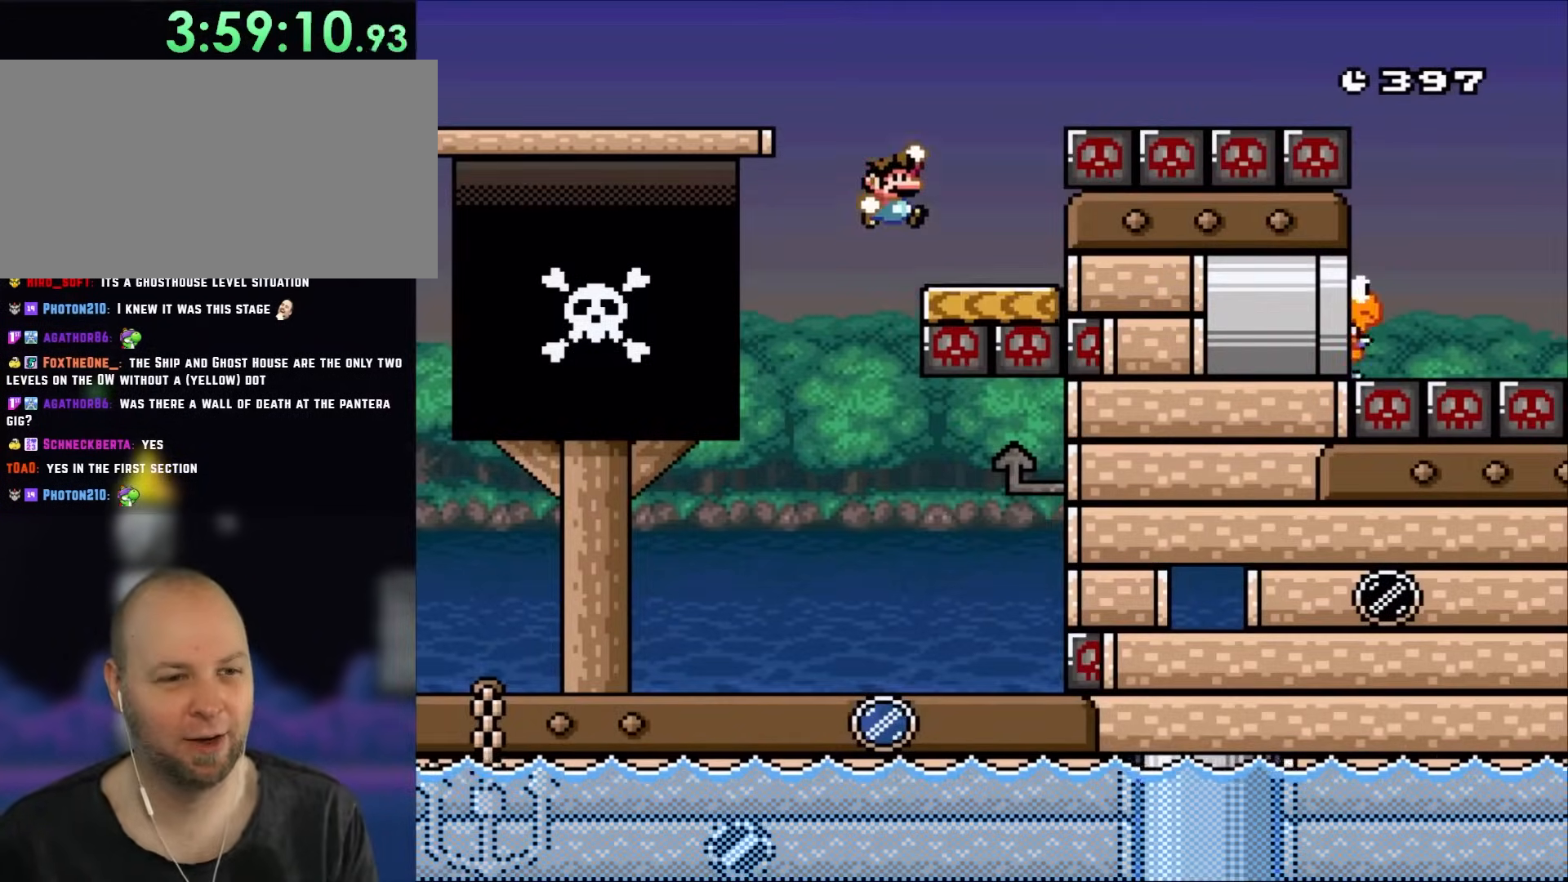
{"buttons": ["B", "Y", "DPAD_RIGHT"], "events": [[33, "B", "up"], [133, "DPAD_RIGHT", "up"], [233, "DPAD_RIGHT", "down"], [267, "B", "down"]]}
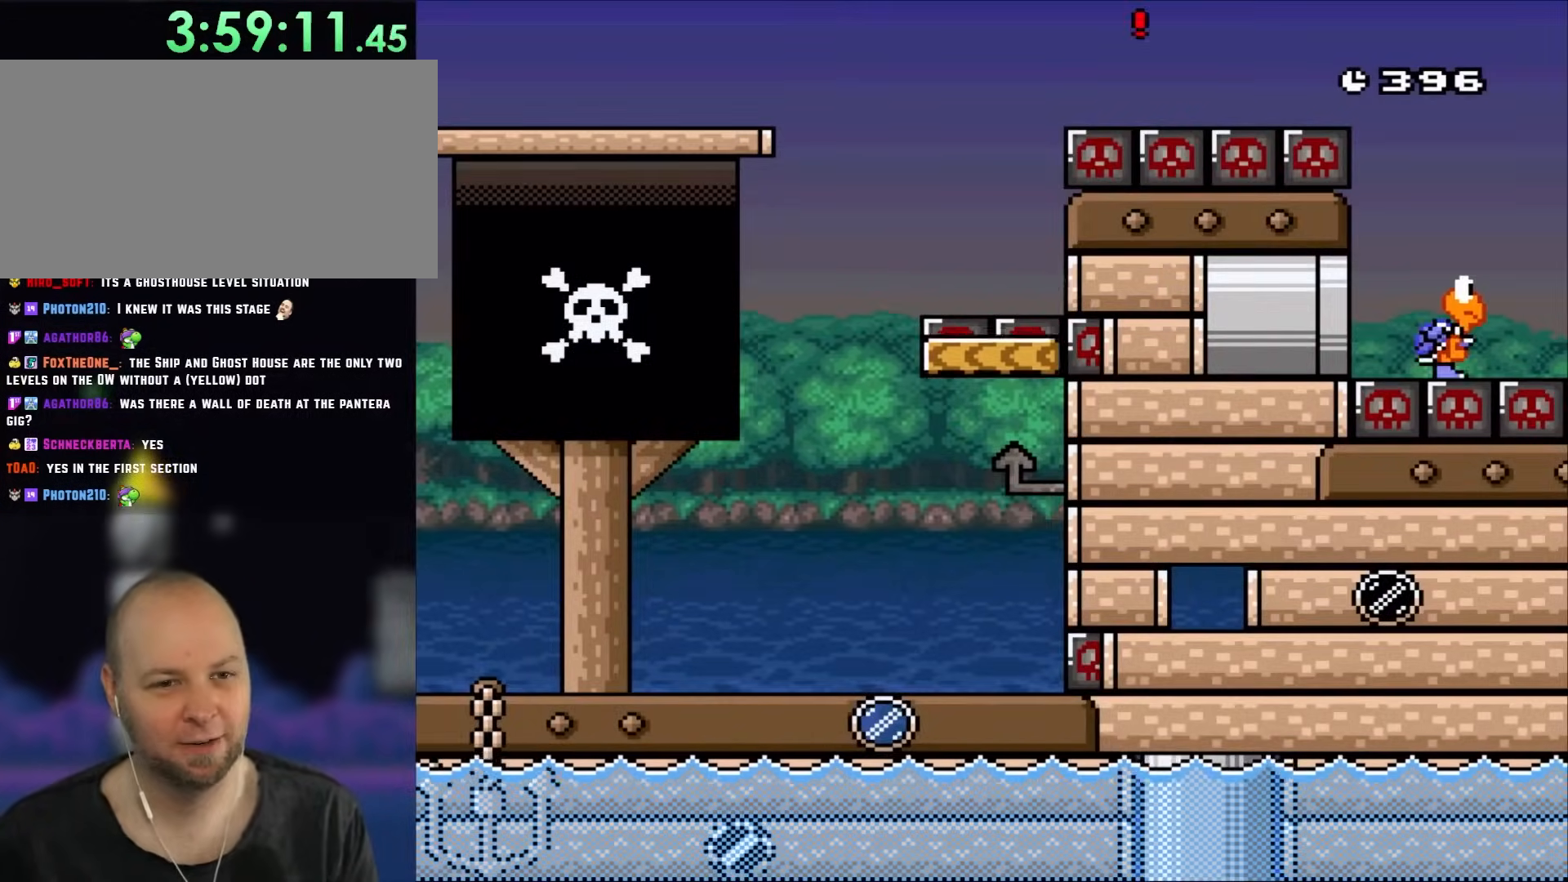
{"buttons": ["B", "Y", "DPAD_RIGHT"], "events": []}
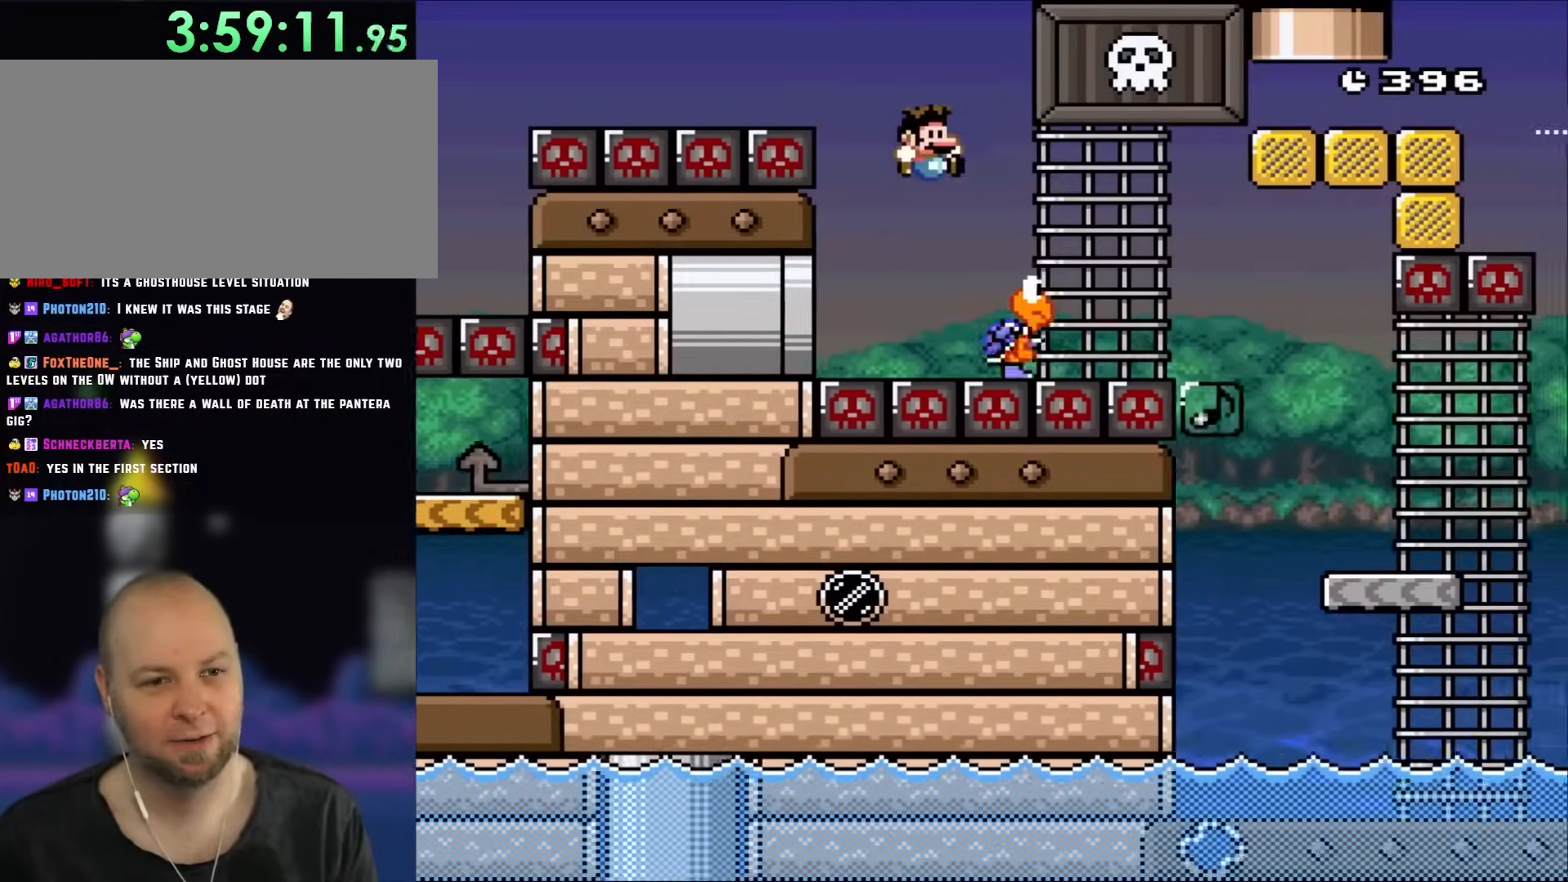
{"buttons": ["Y", "DPAD_LEFT"], "events": [[367, "B", "up"], [400, "DPAD_RIGHT", "up"], [433, "DPAD_LEFT", "down"]]}
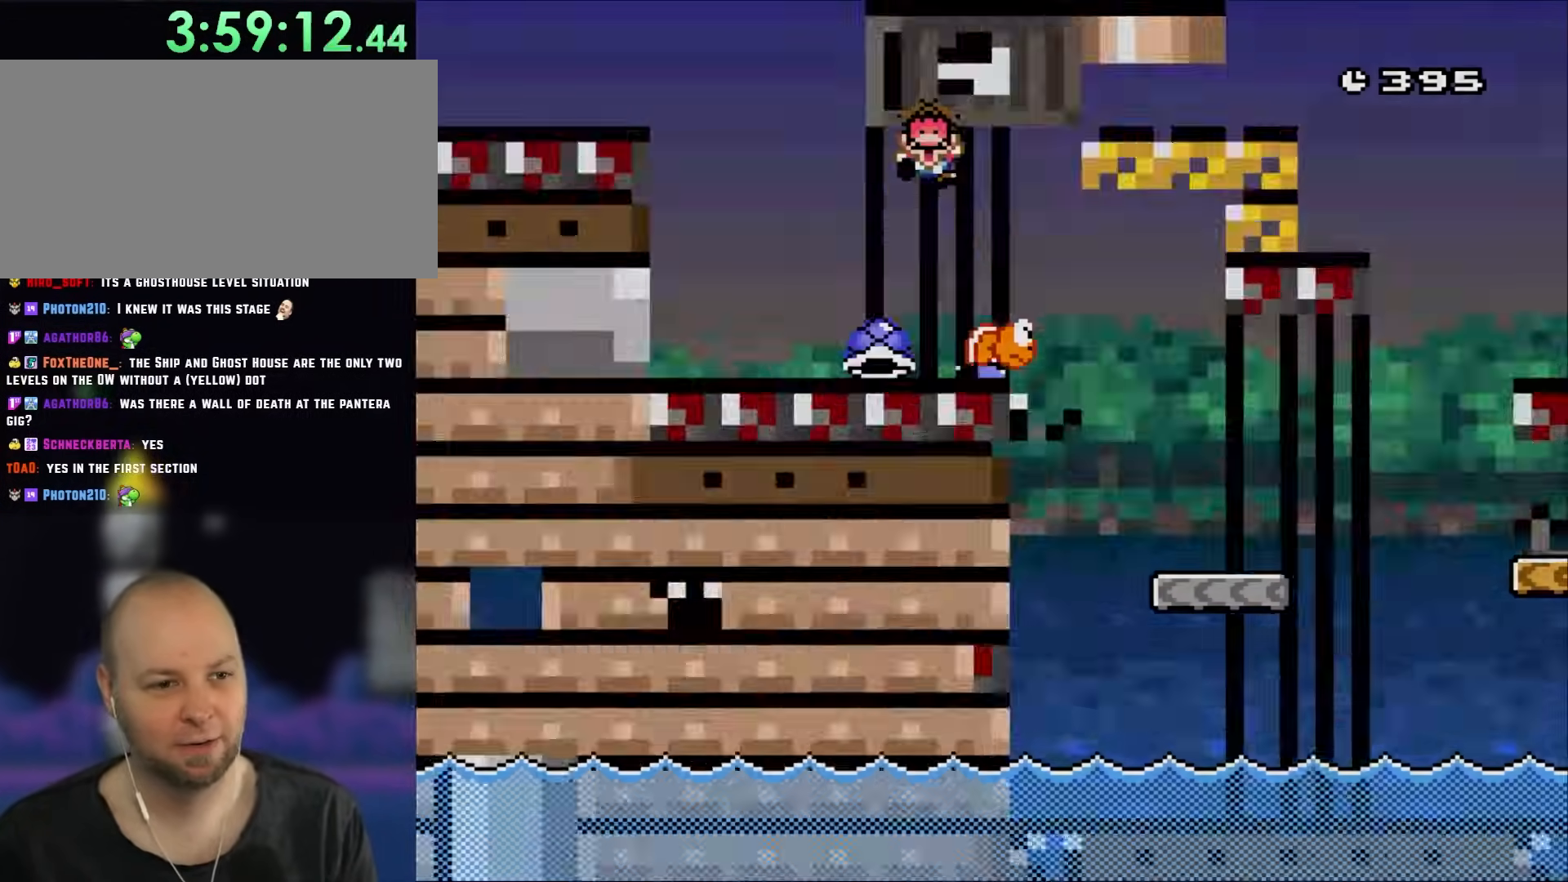
{"buttons": ["Y"], "events": [[50, "B", "down"], [183, "DPAD_LEFT", "up"], [450, "B", "up"]]}